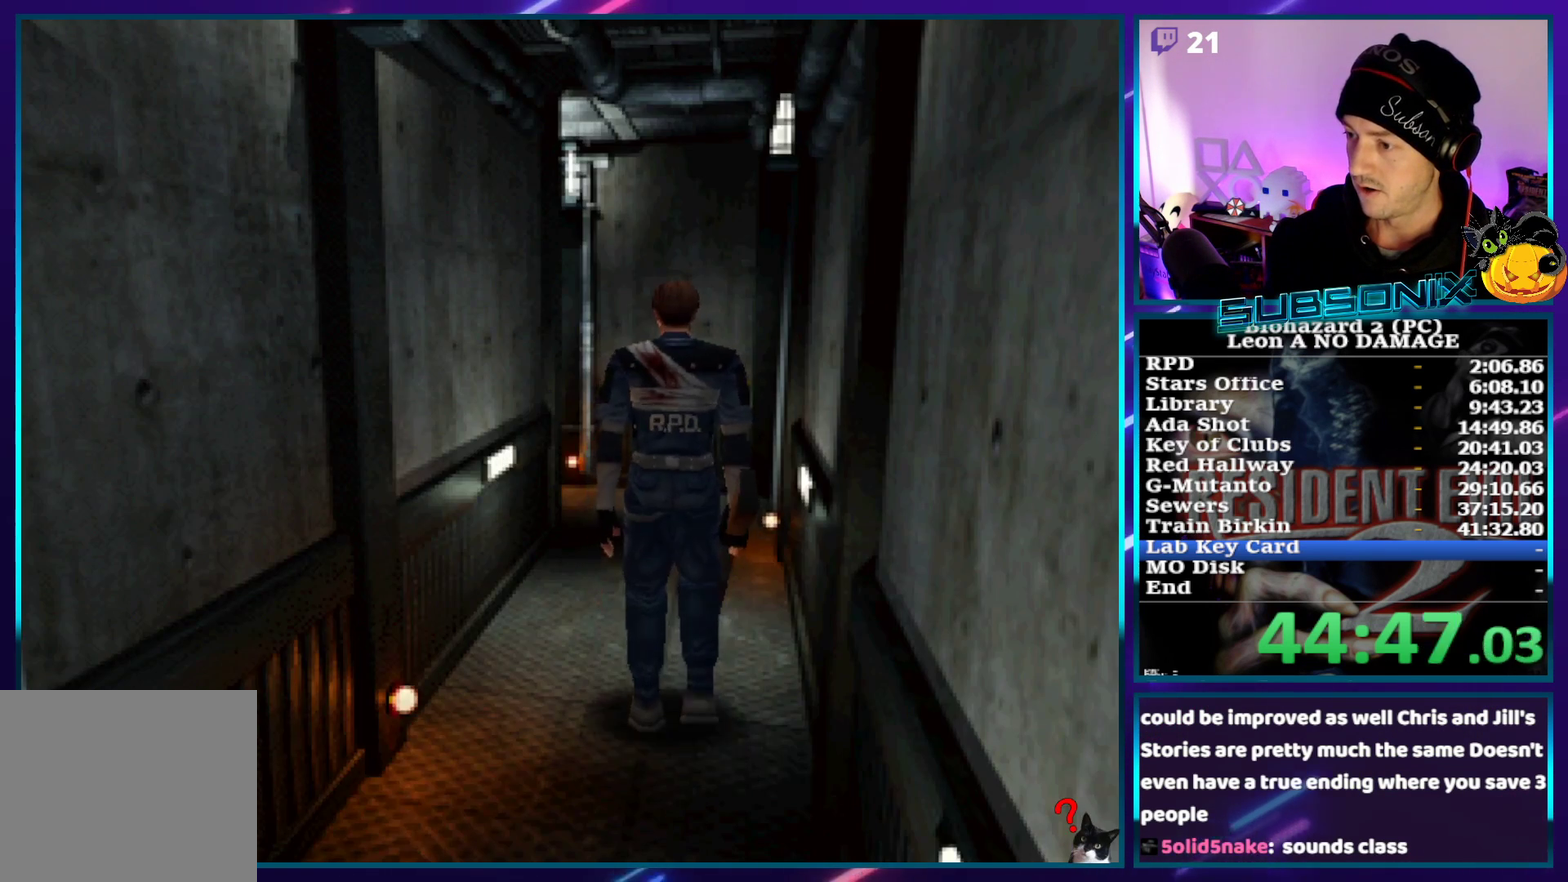
Gameplay with a controller (PlayStation layout); each line is a JSON object with the inputs held at the frame after it. "events" lists button and stick changes between this image and that frame as [ms after this image, input, new state], when the widget could be followed in between. Not read: L3 R1 R3 right_stick.
{"buttons": ["DPAD_UP"], "left_stick": "center", "events": []}
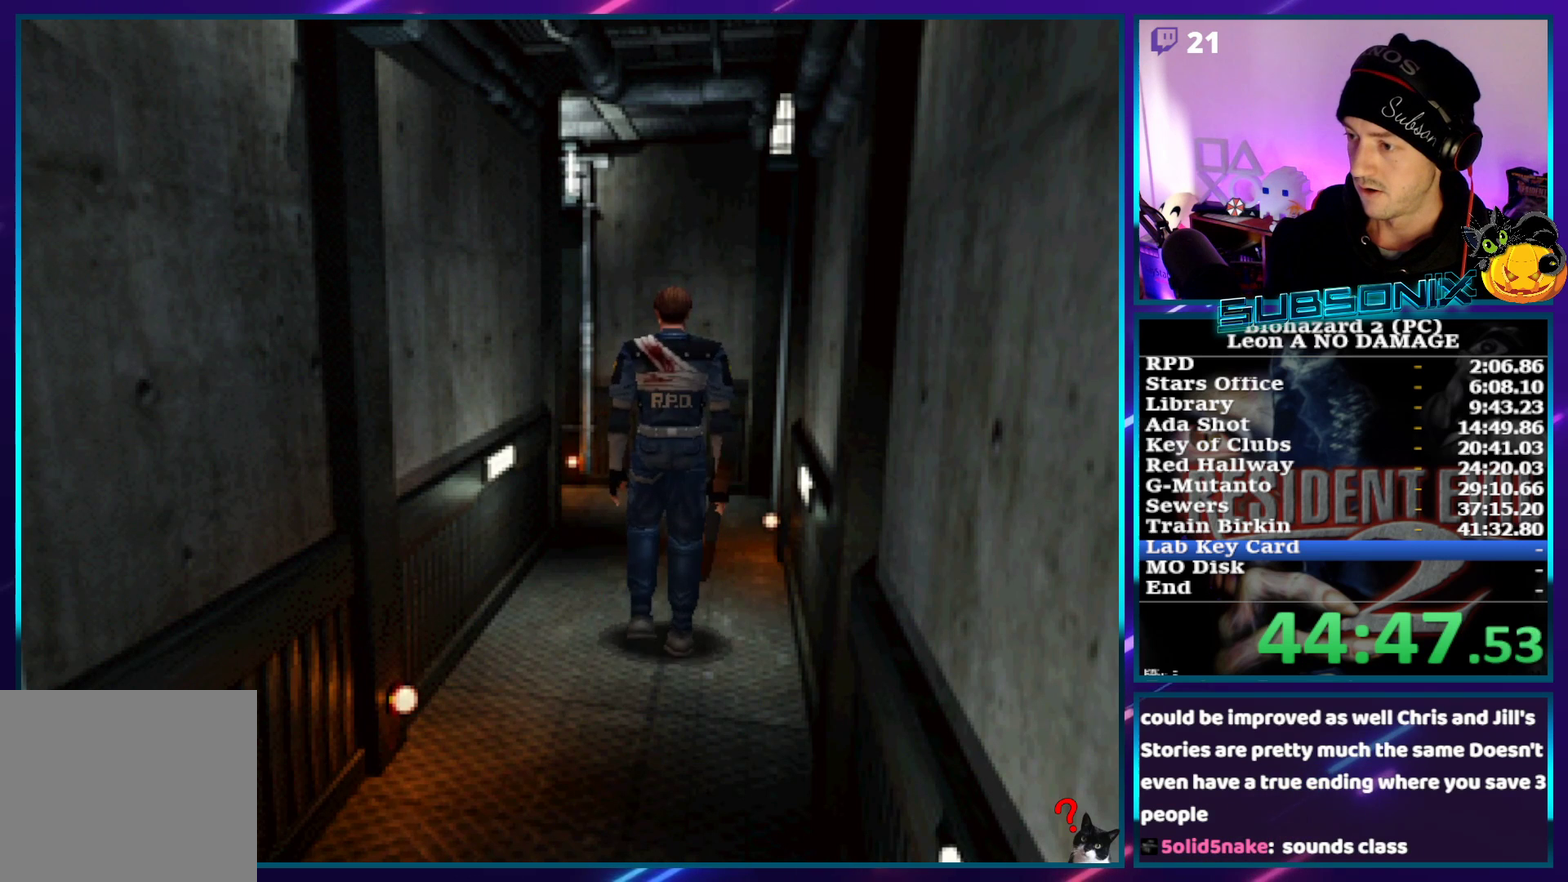
{"buttons": ["DPAD_UP"], "left_stick": "center", "events": []}
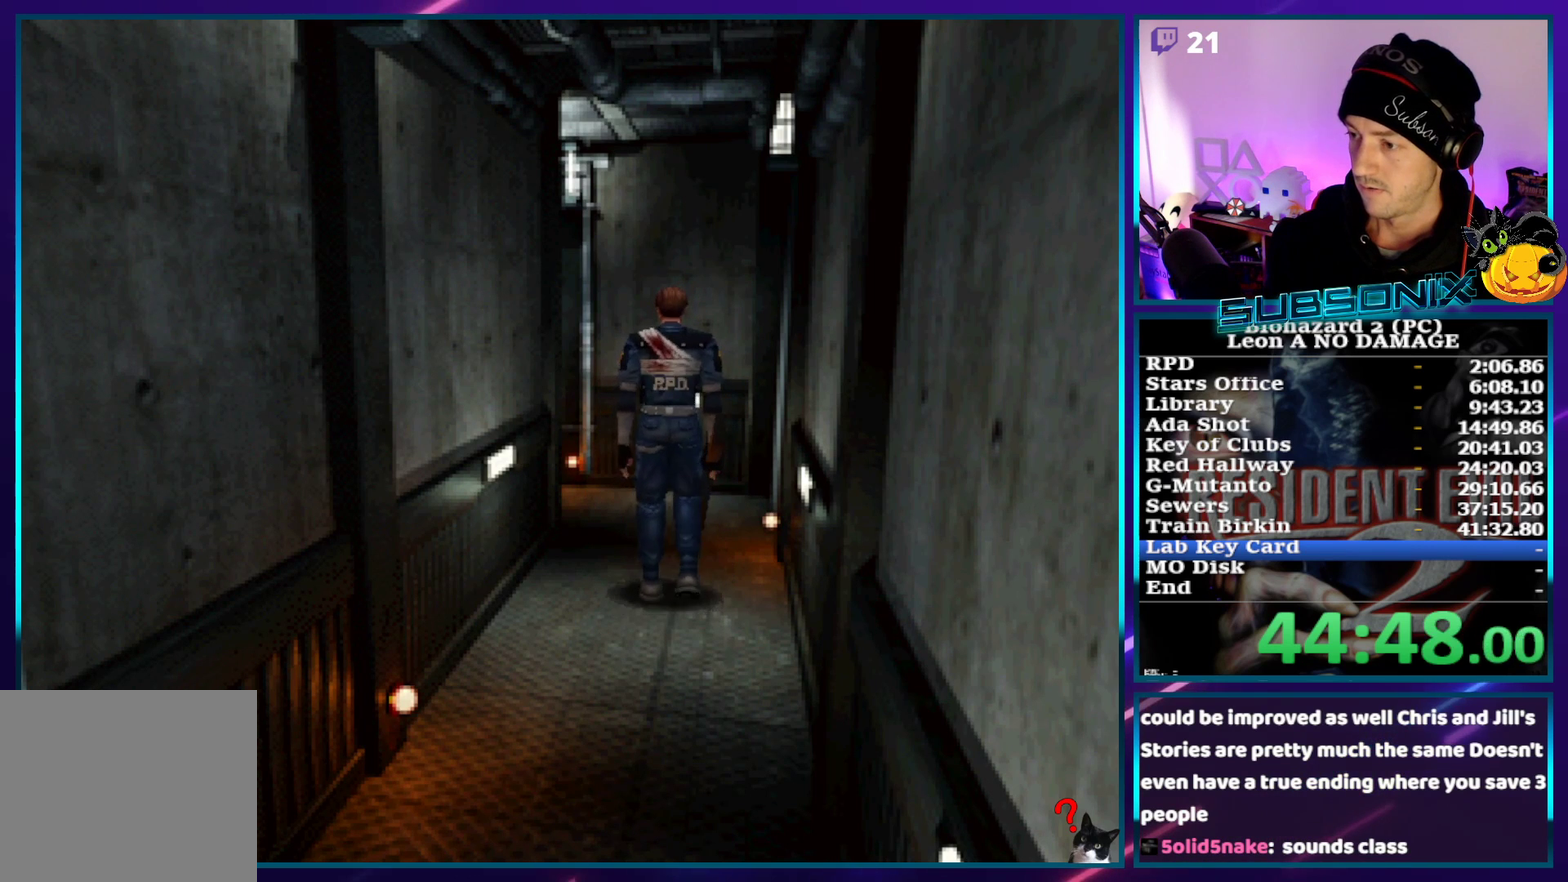
{"buttons": ["DPAD_UP"], "left_stick": "center", "events": []}
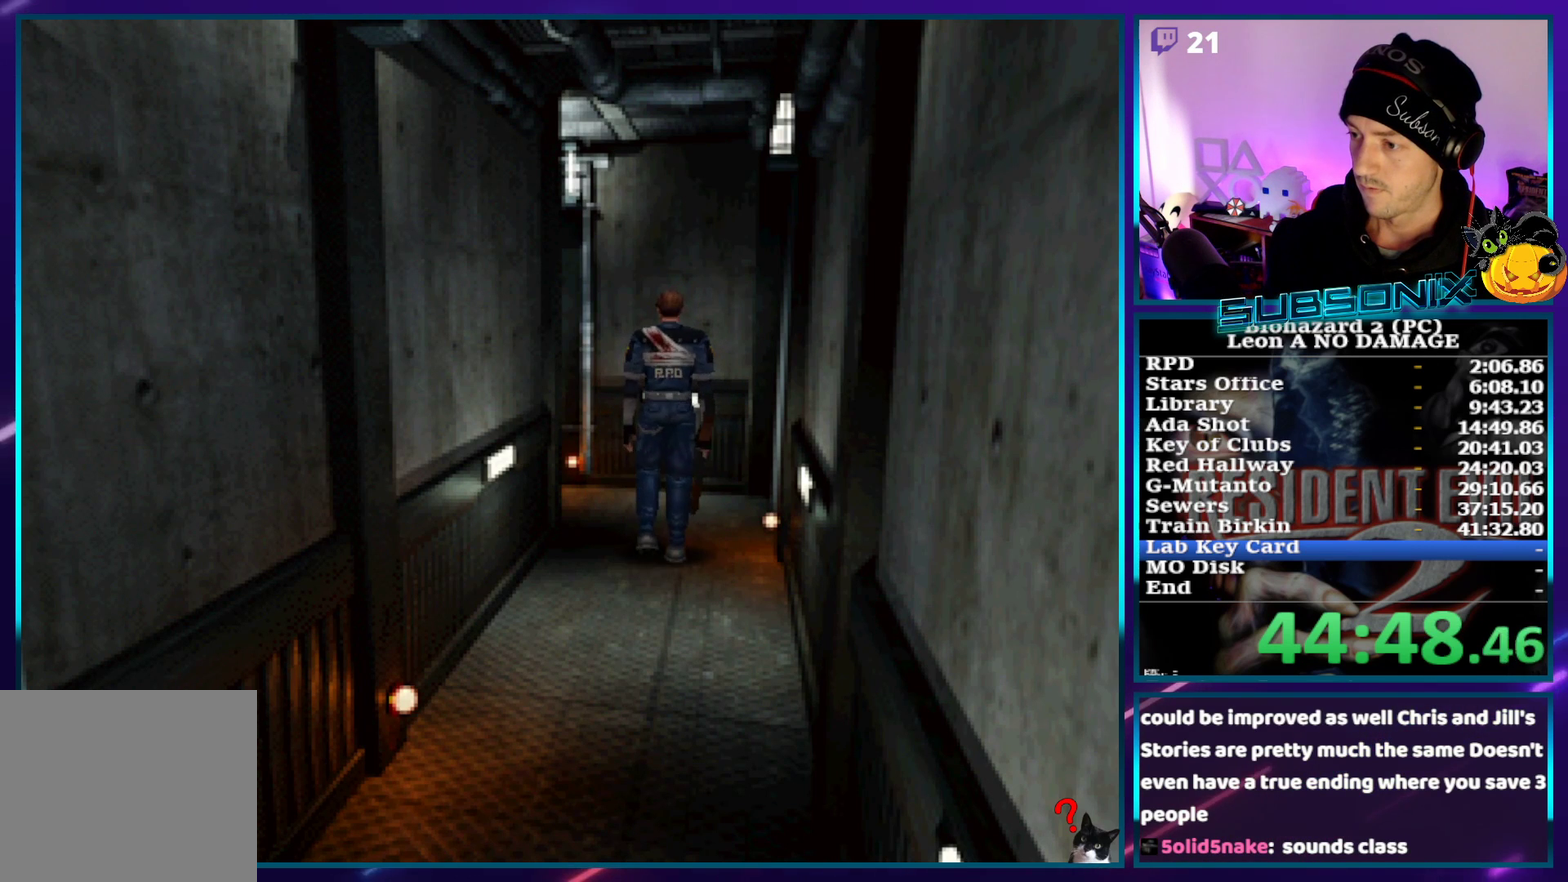
{"buttons": ["DPAD_UP"], "left_stick": "center", "events": []}
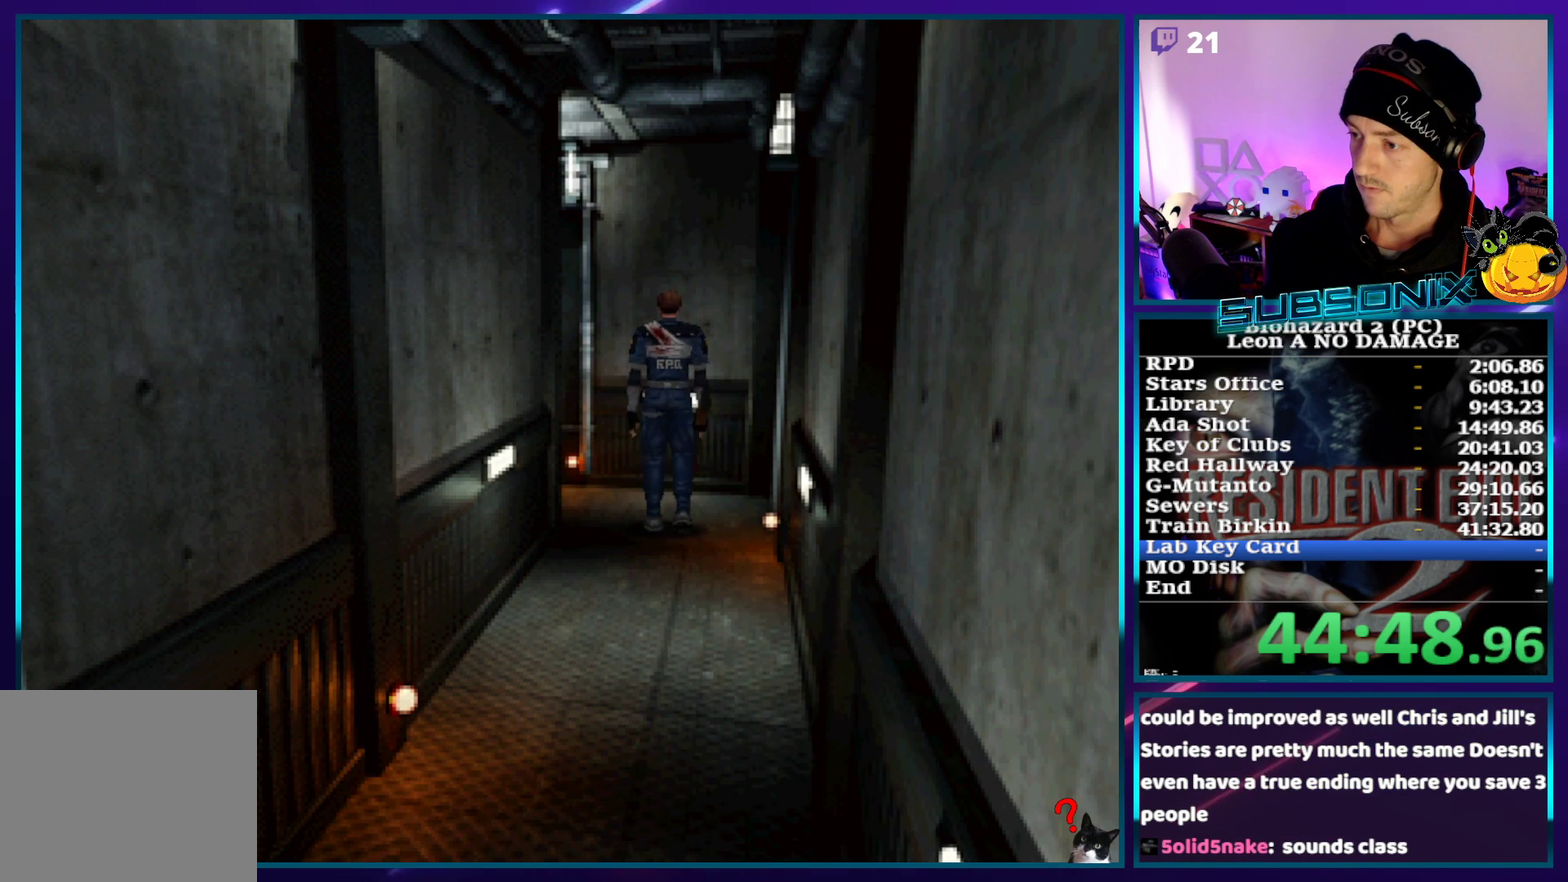
{"buttons": ["DPAD_UP", "DPAD_LEFT"], "left_stick": "center", "events": [[33, "DPAD_LEFT", "down"]]}
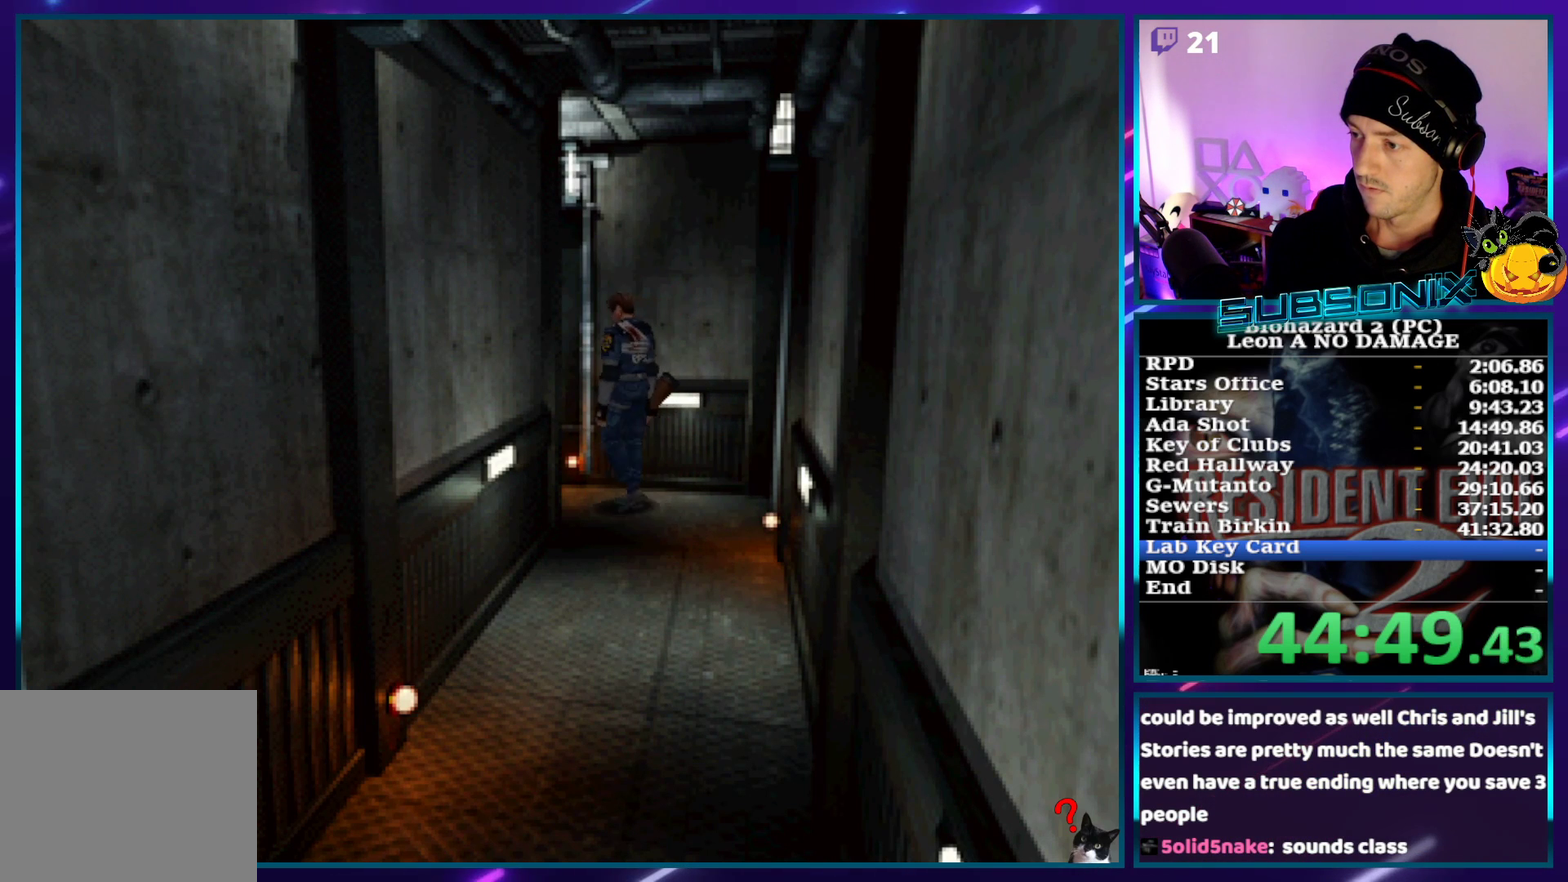
{"buttons": ["DPAD_UP"], "left_stick": "center", "events": [[283, "DPAD_LEFT", "up"]]}
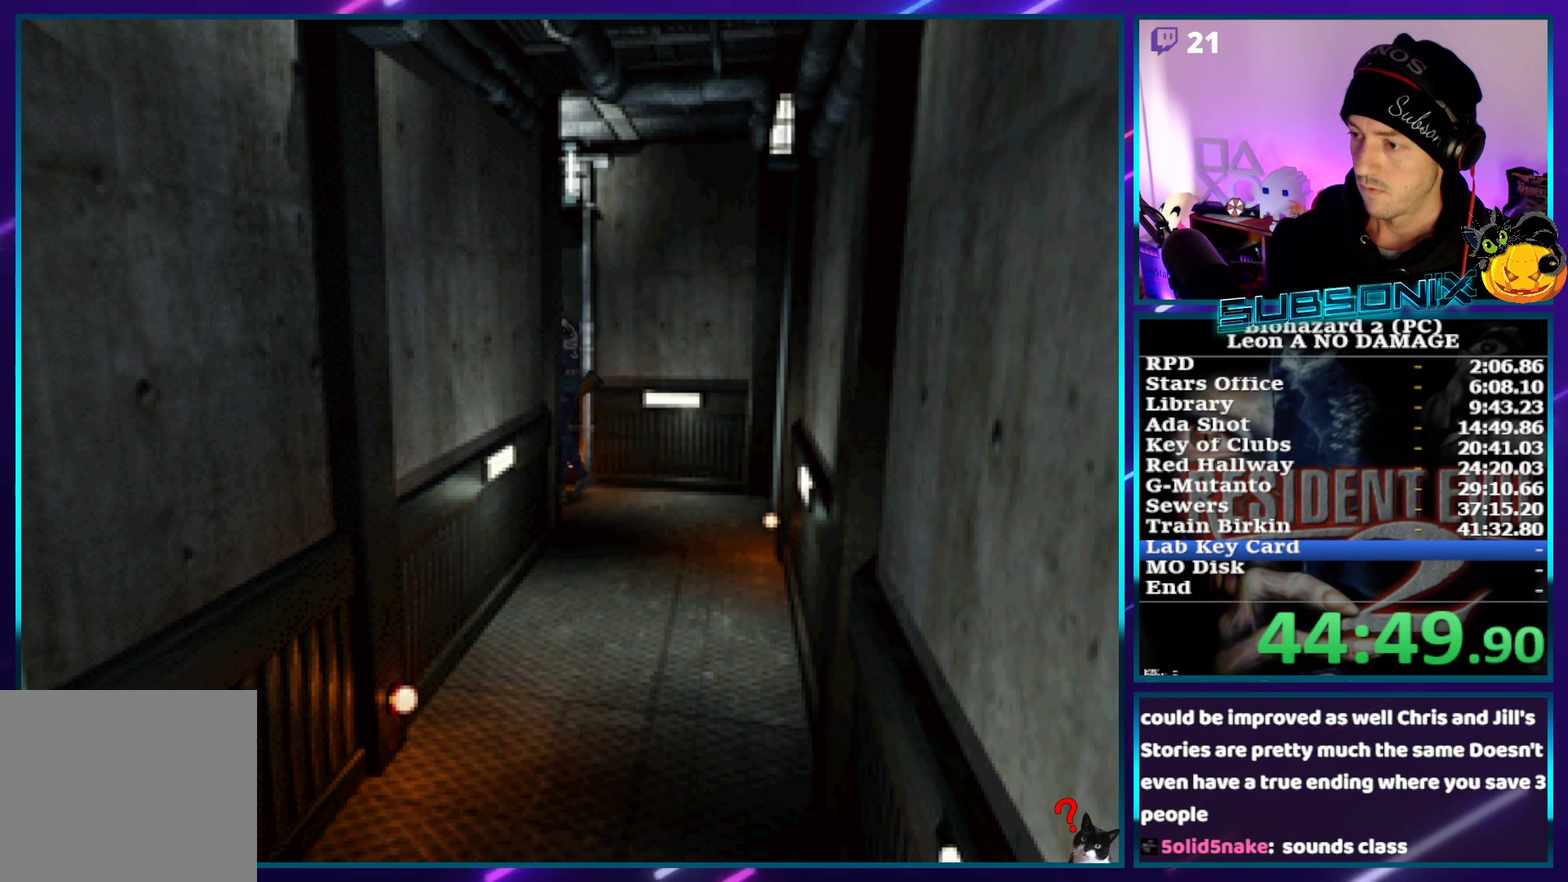
{"buttons": ["DPAD_UP"], "left_stick": "center", "events": []}
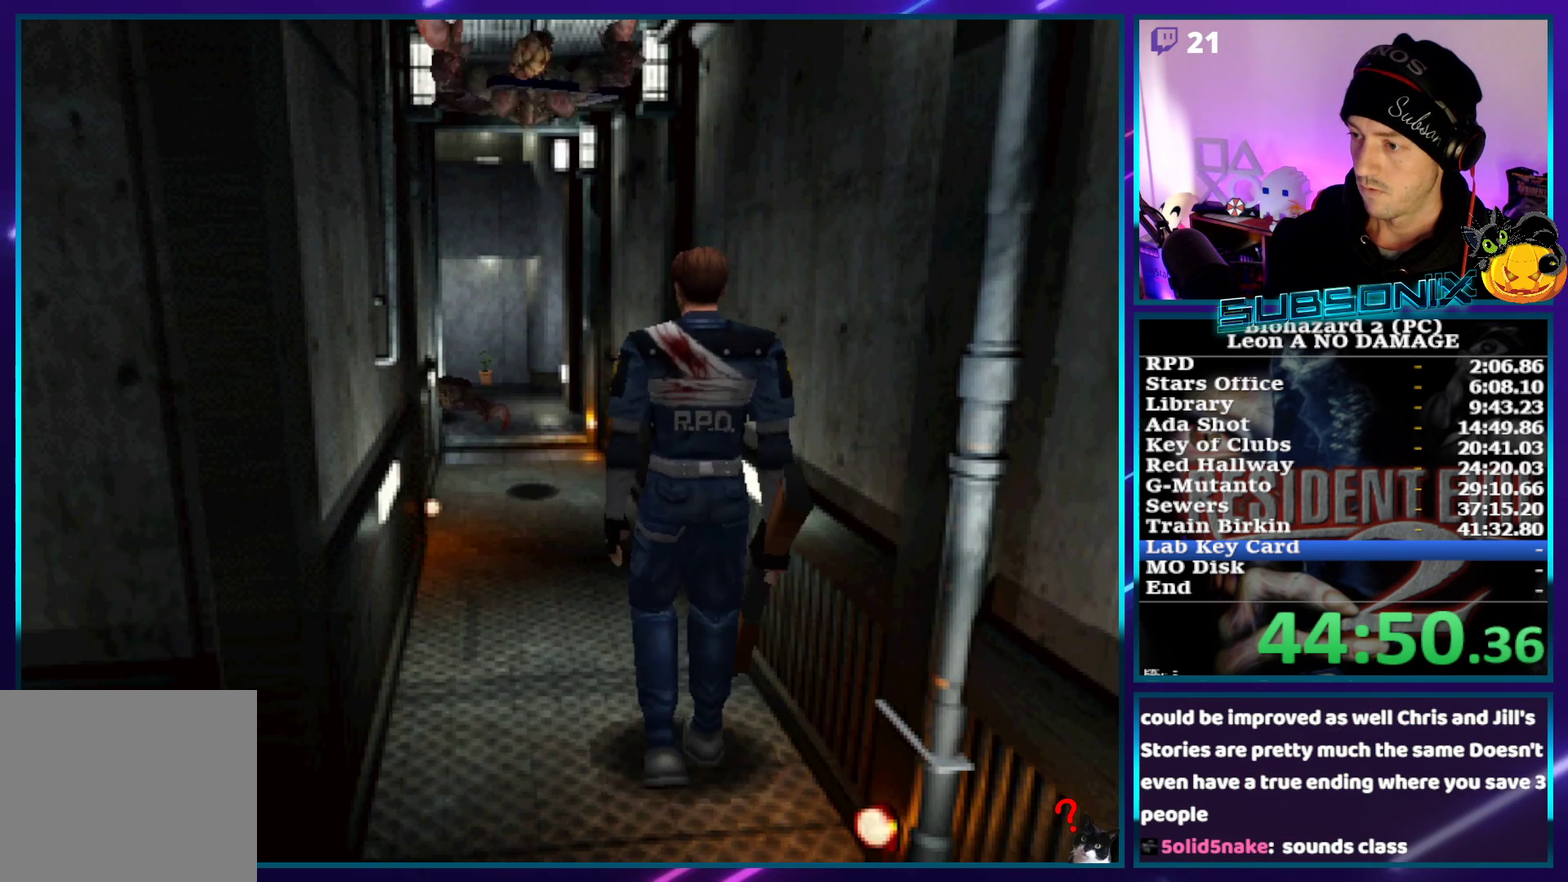
{"buttons": [], "left_stick": "center", "events": [[17, "DPAD_LEFT", "down"], [117, "DPAD_LEFT", "up"], [433, "DPAD_UP", "up"]]}
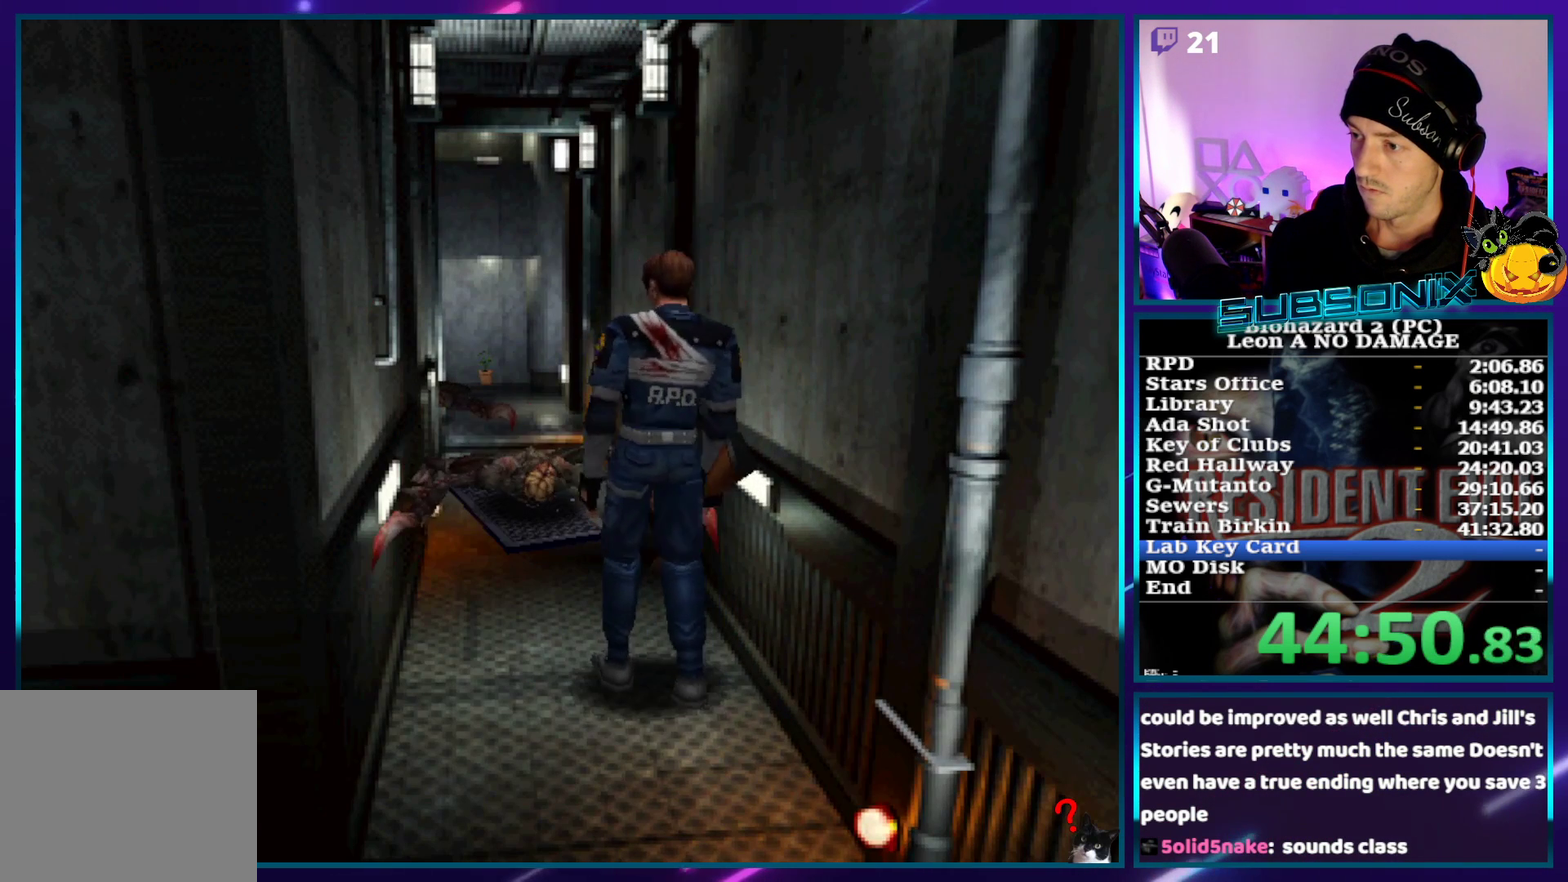
{"buttons": ["CROSS"], "left_stick": "center", "events": [[300, "CROSS", "down"]]}
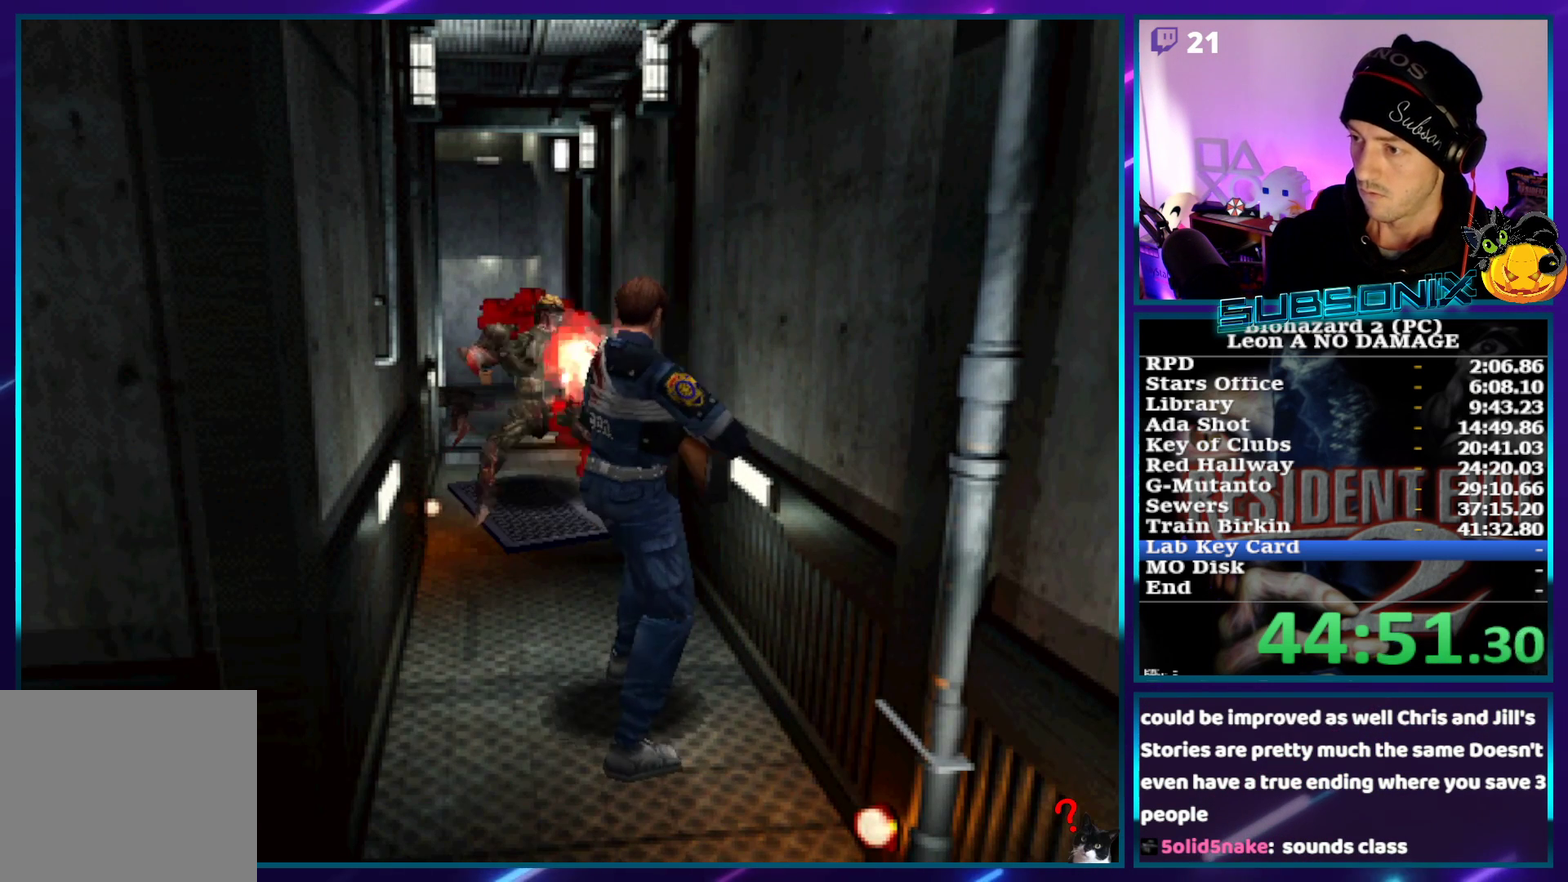
{"buttons": [], "left_stick": "center", "events": [[383, "CROSS", "up"]]}
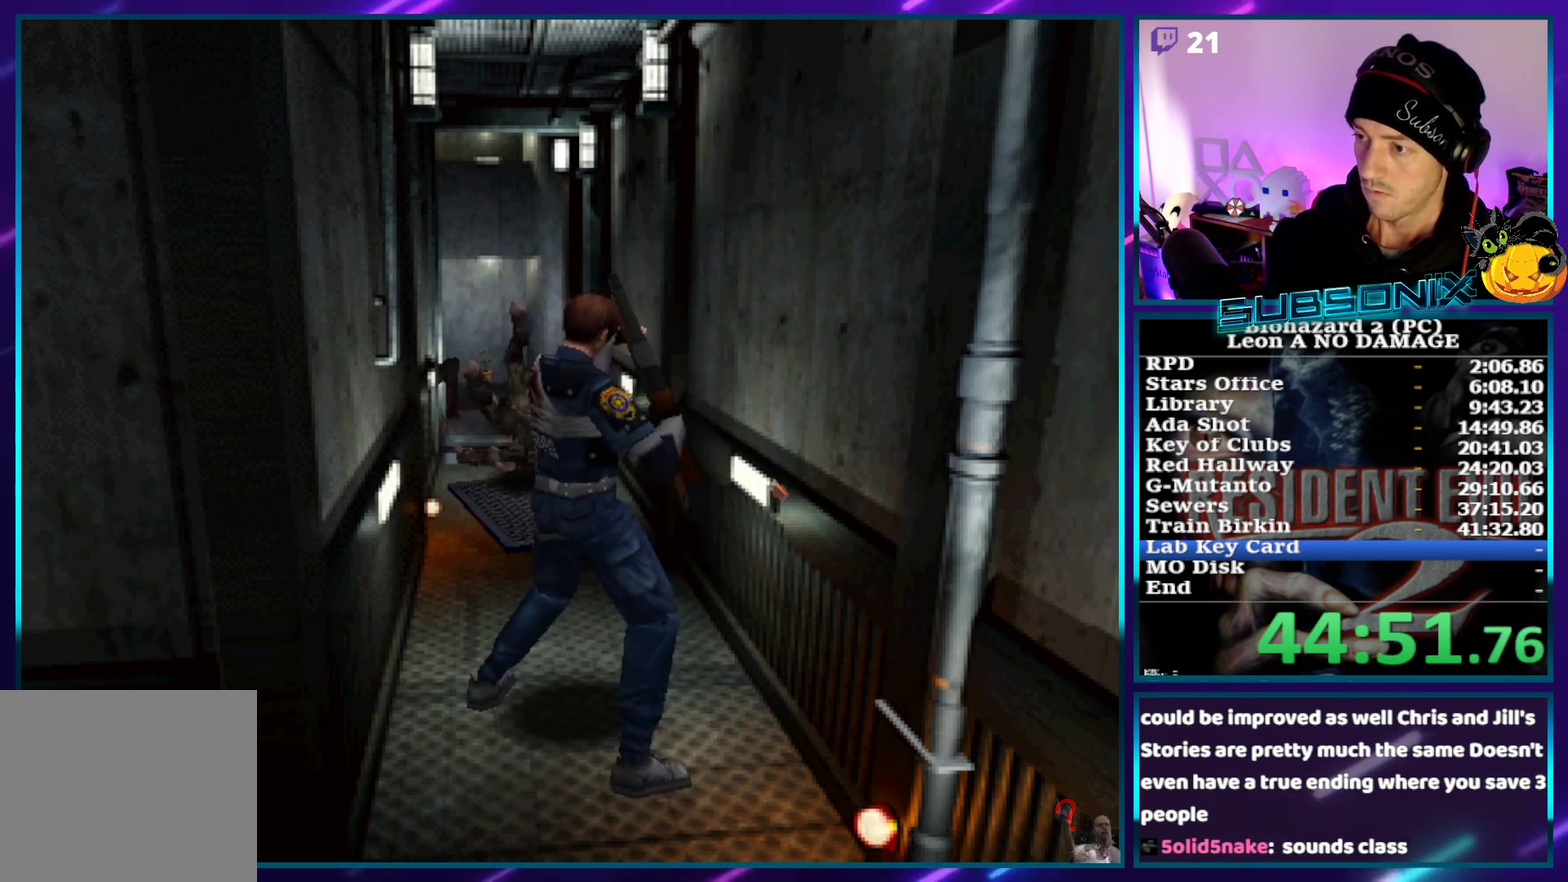
{"buttons": [], "left_stick": "center", "events": []}
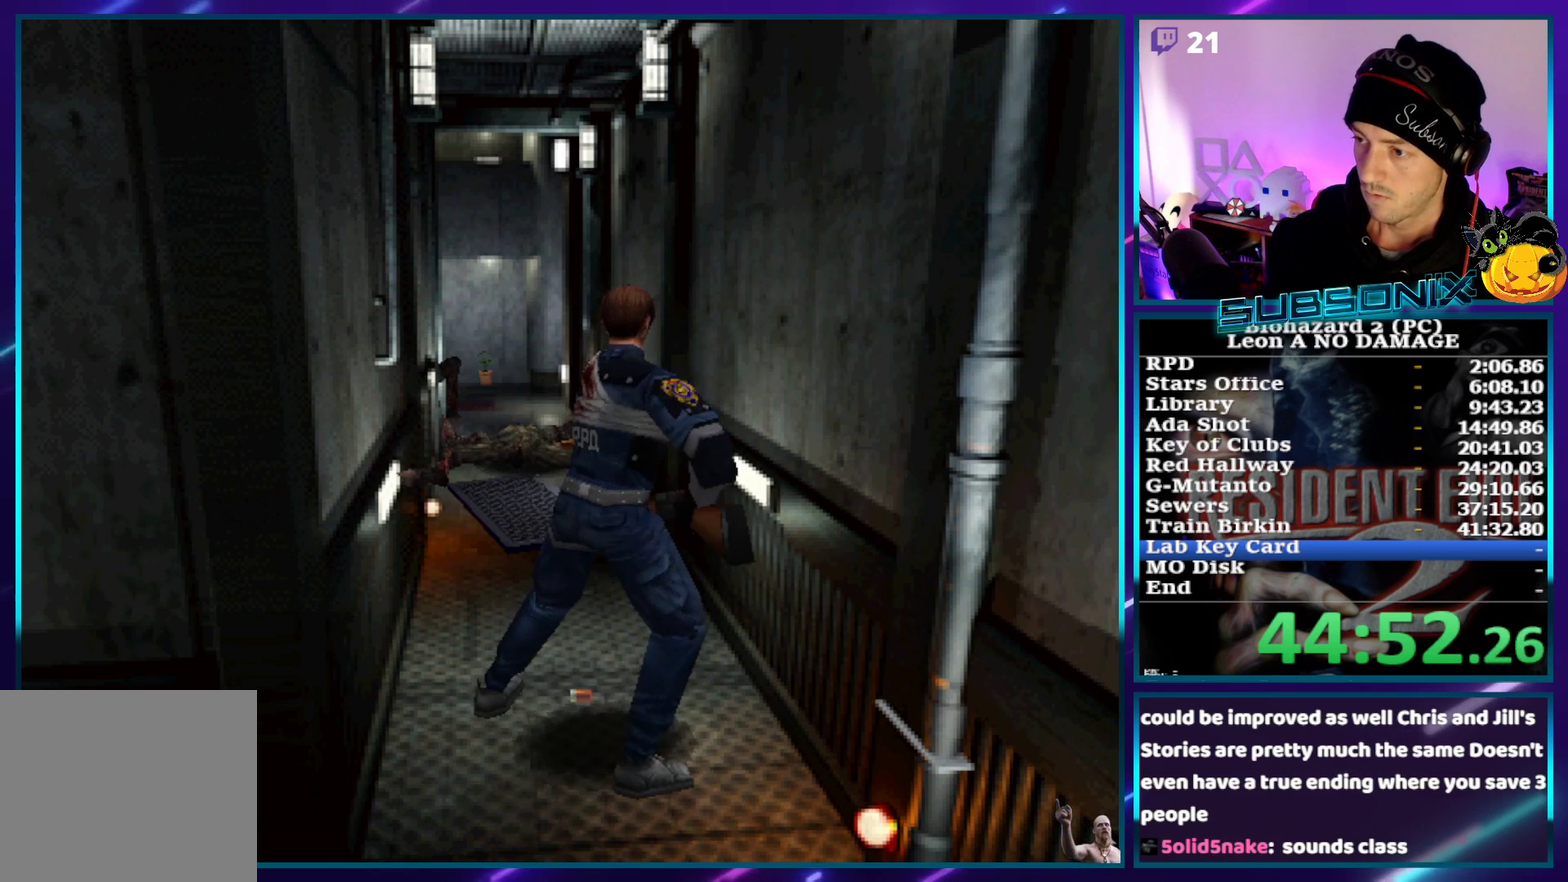
{"buttons": [], "left_stick": "center", "events": []}
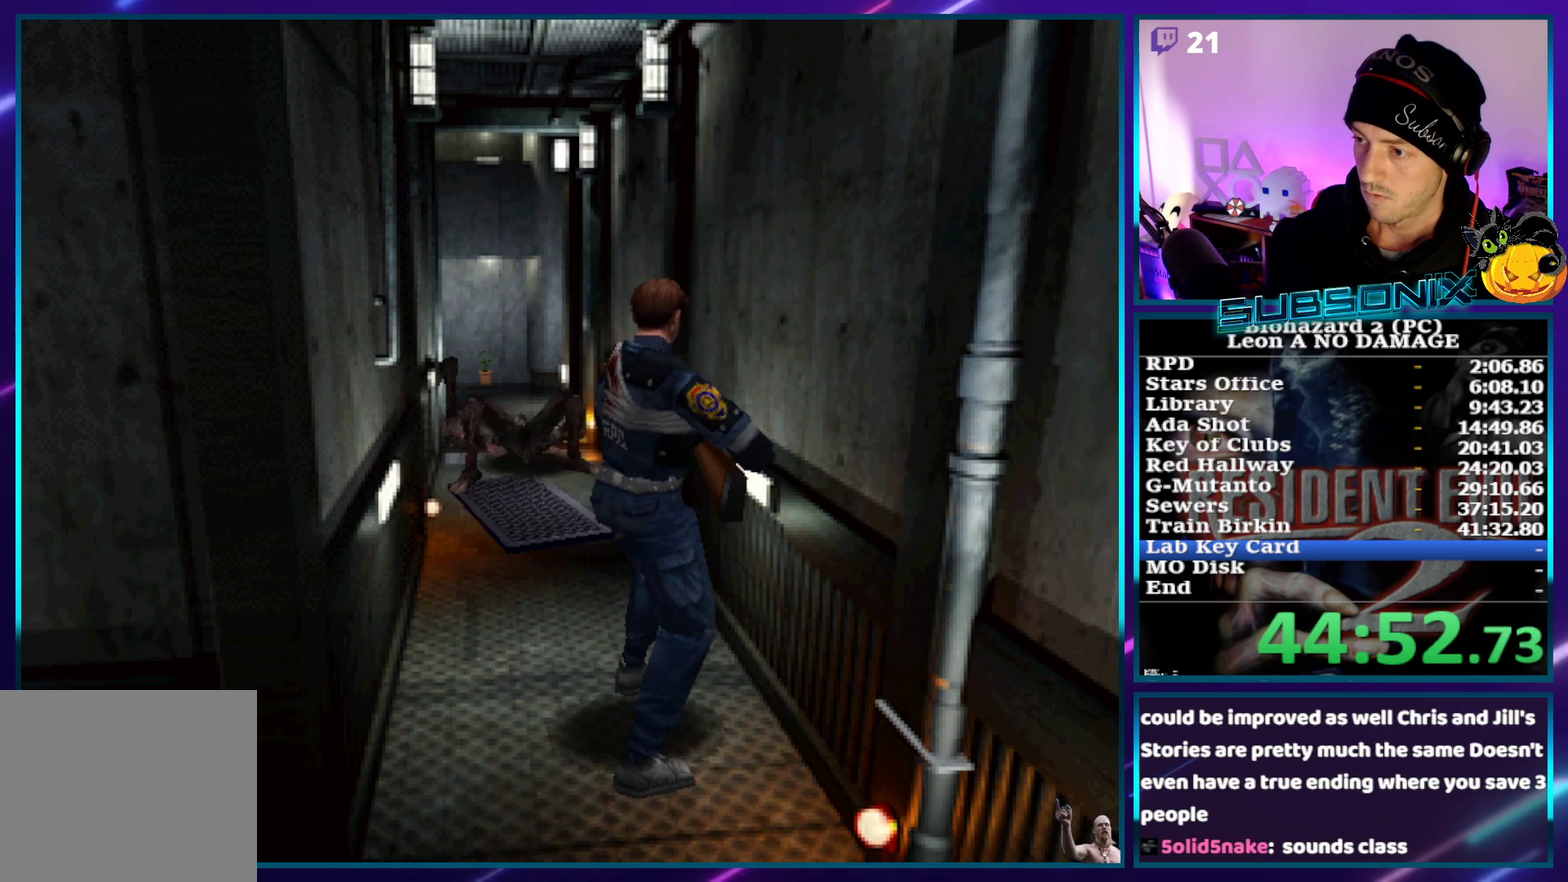
{"buttons": [], "left_stick": "center", "events": []}
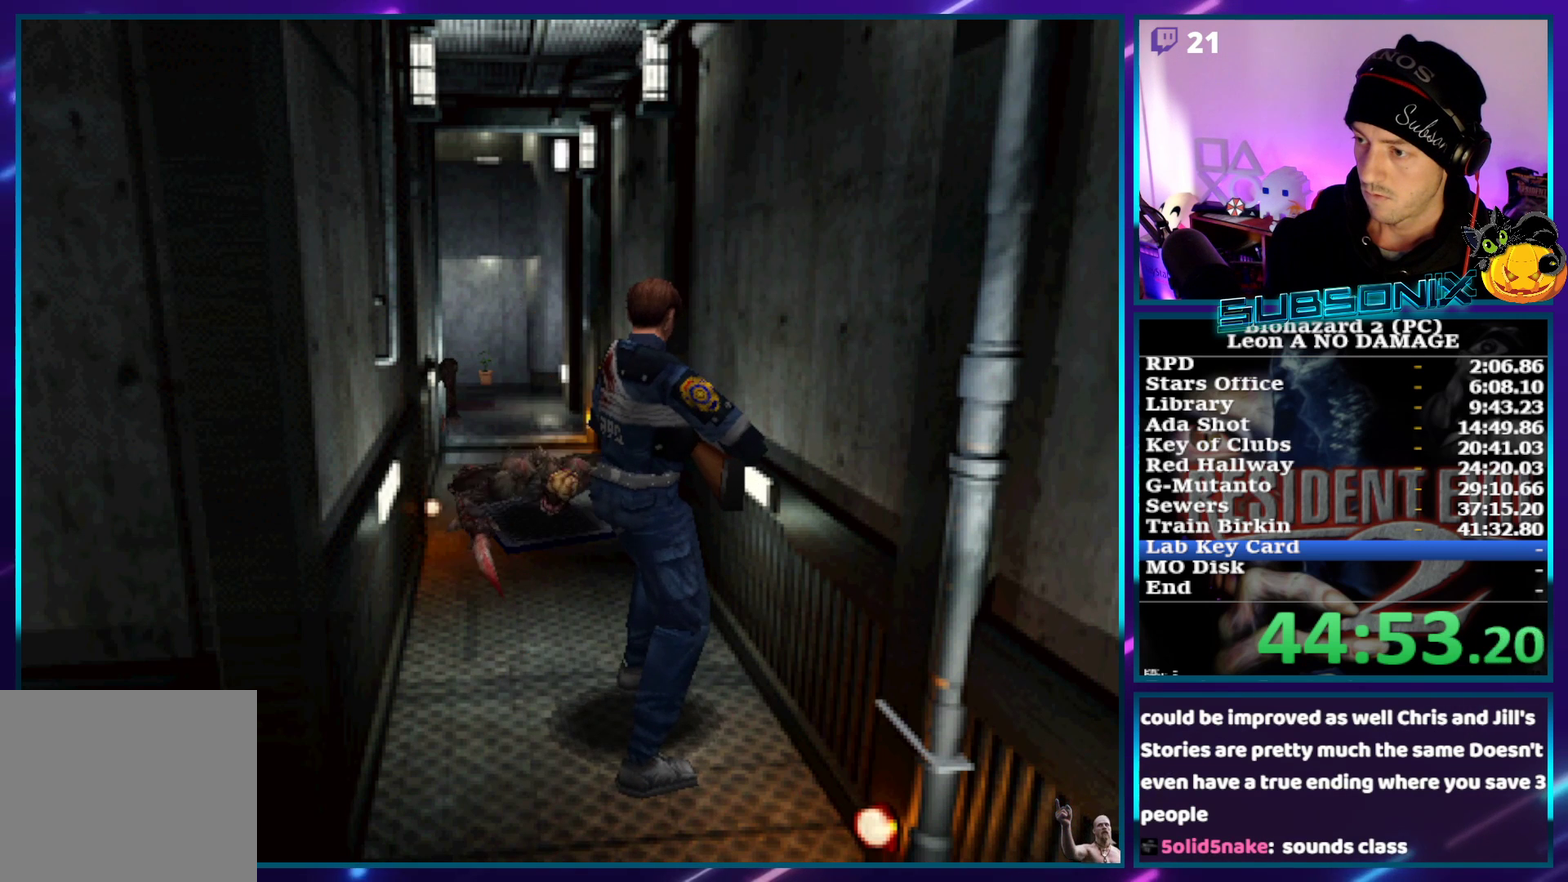
{"buttons": ["CROSS"], "left_stick": "center", "events": [[350, "CROSS", "down"]]}
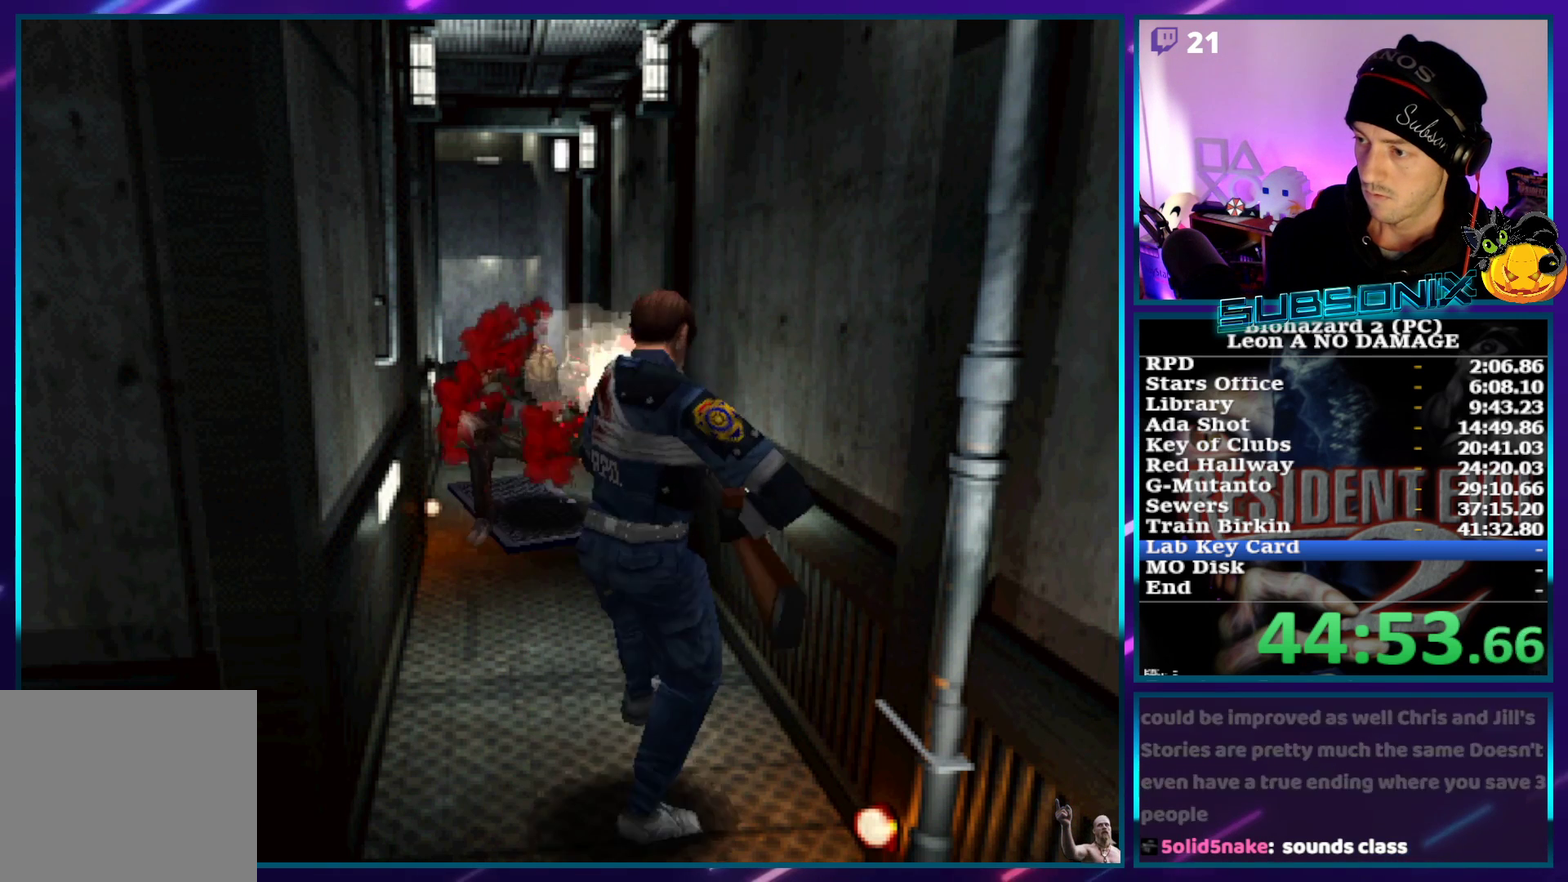
{"buttons": [], "left_stick": "center", "events": [[250, "CROSS", "up"]]}
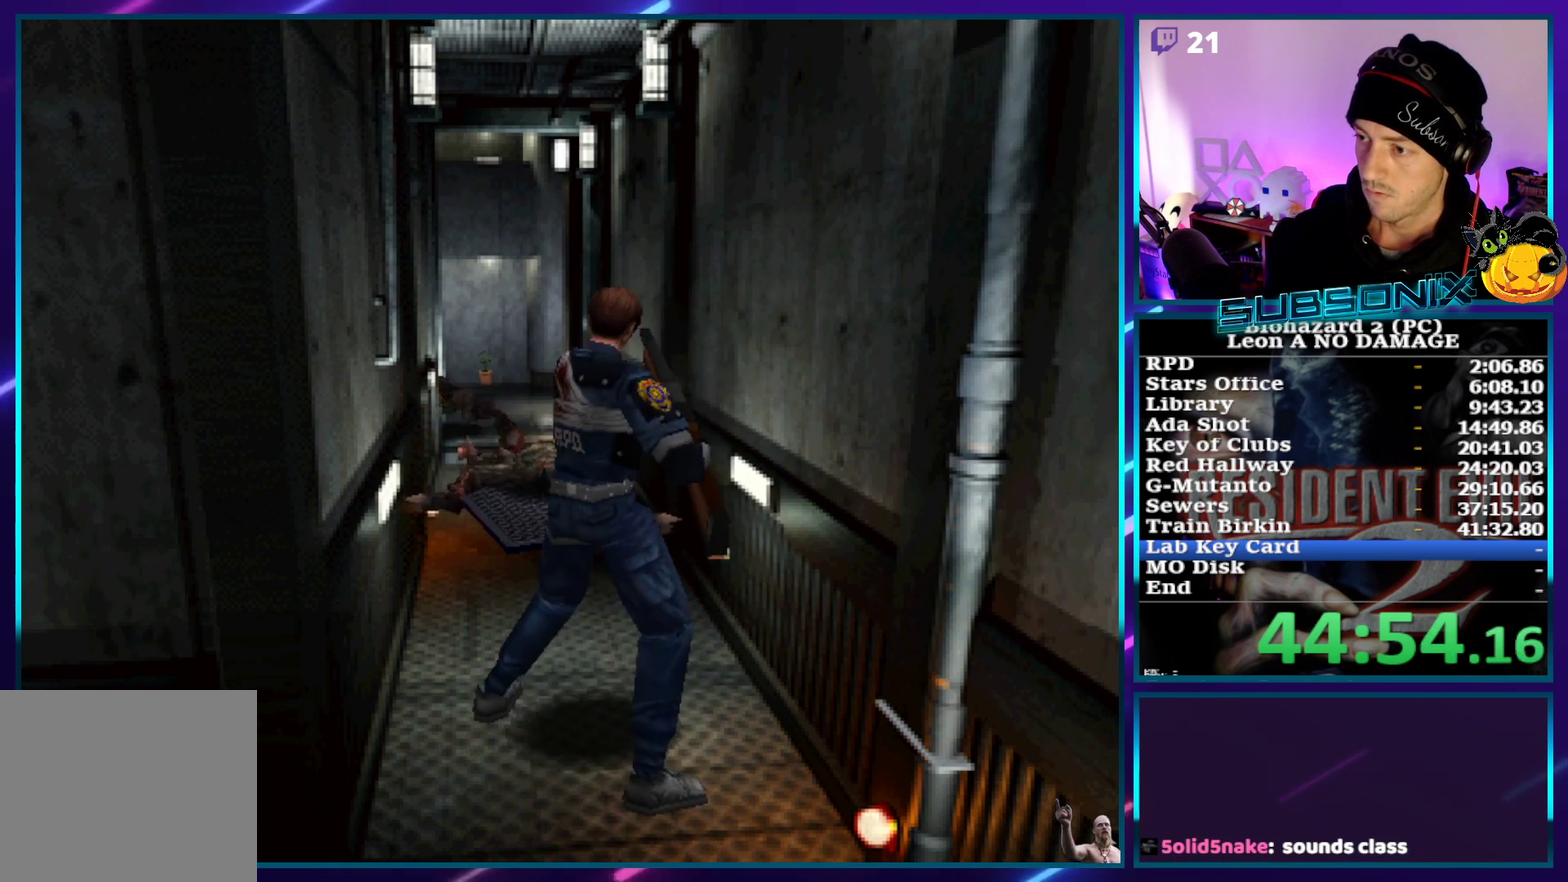
{"buttons": [], "left_stick": "center", "events": []}
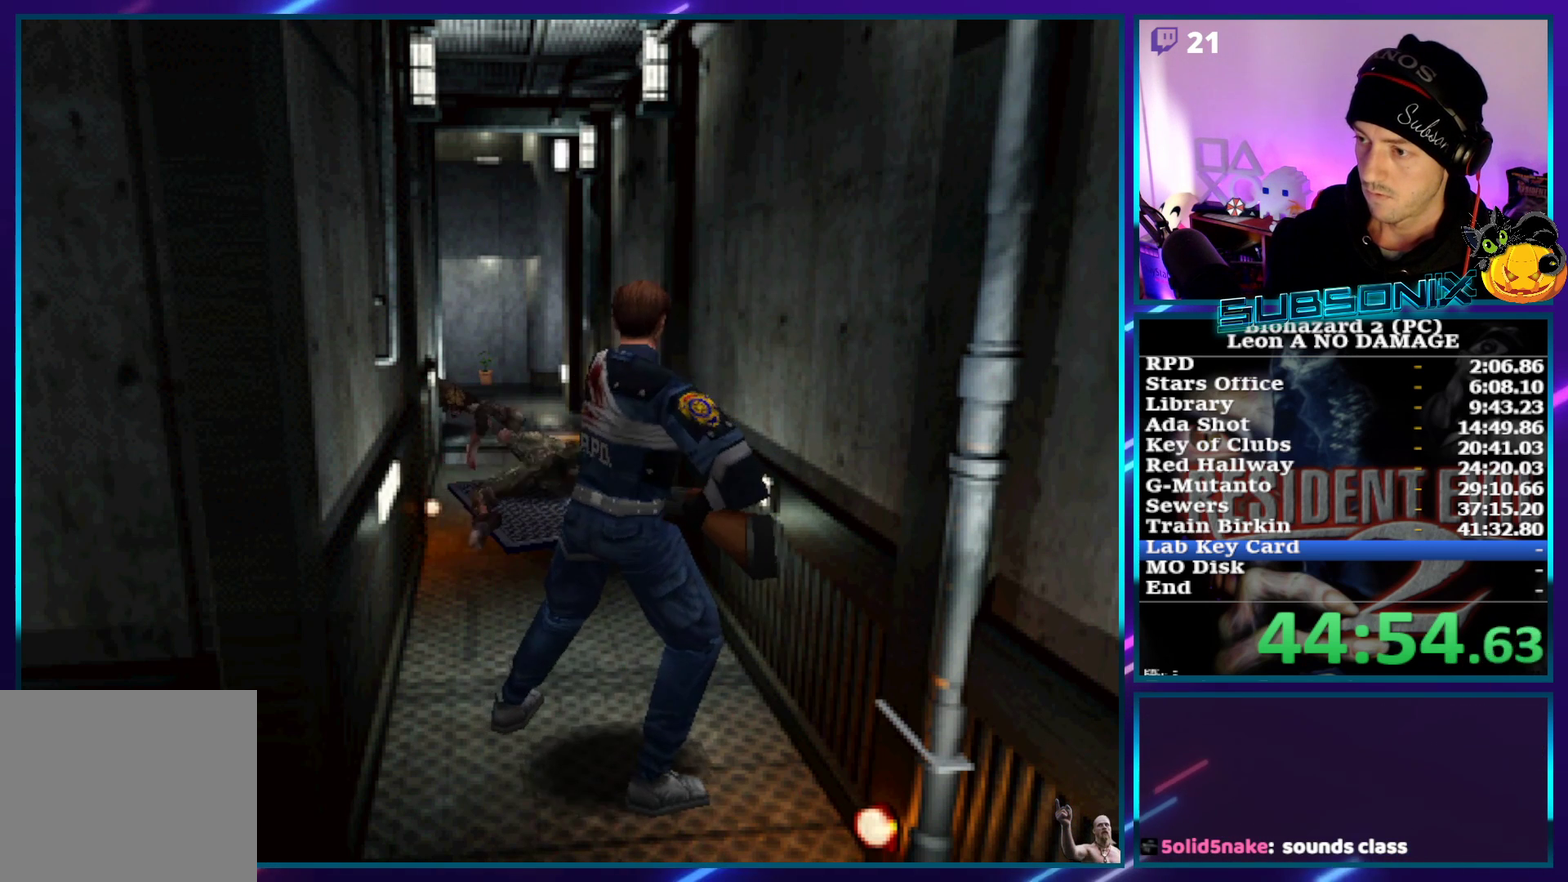
{"buttons": [], "left_stick": "center", "events": []}
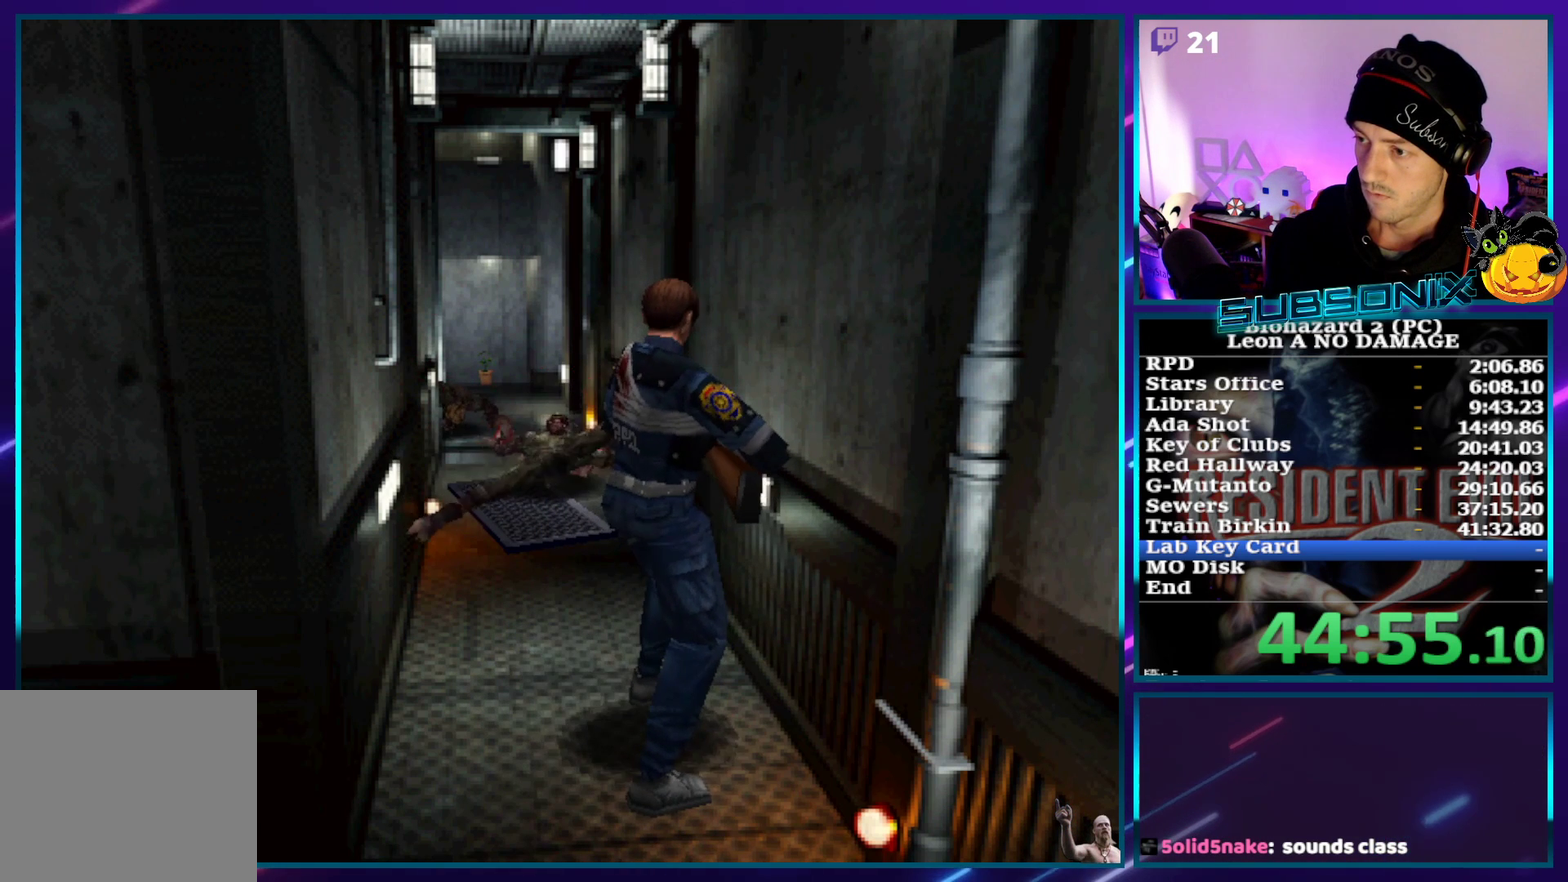
{"buttons": [], "left_stick": "center", "events": []}
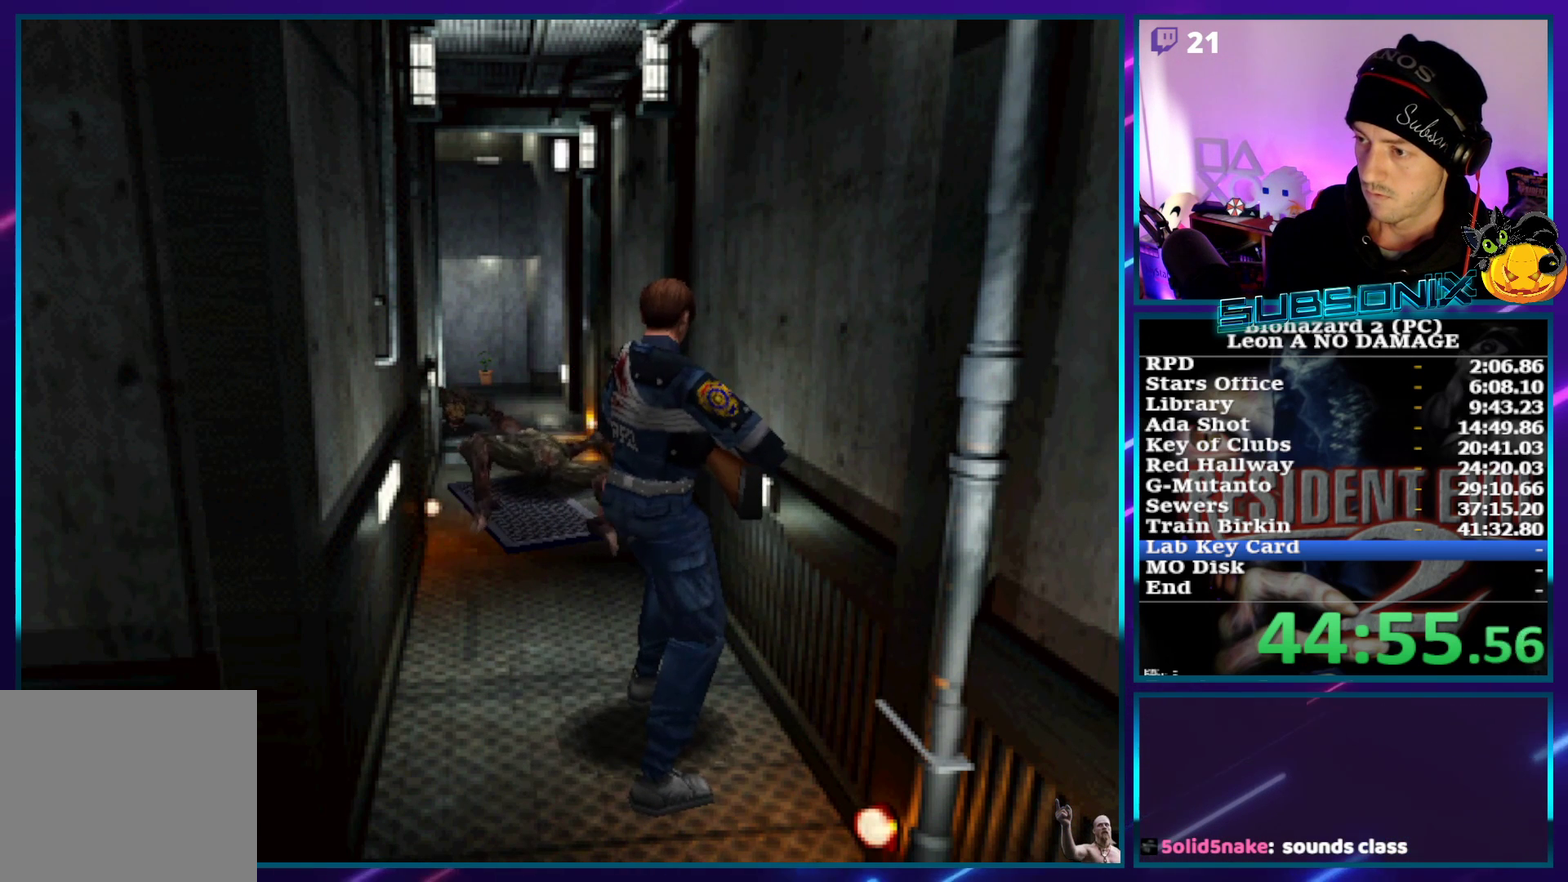
{"buttons": [], "left_stick": "center", "events": []}
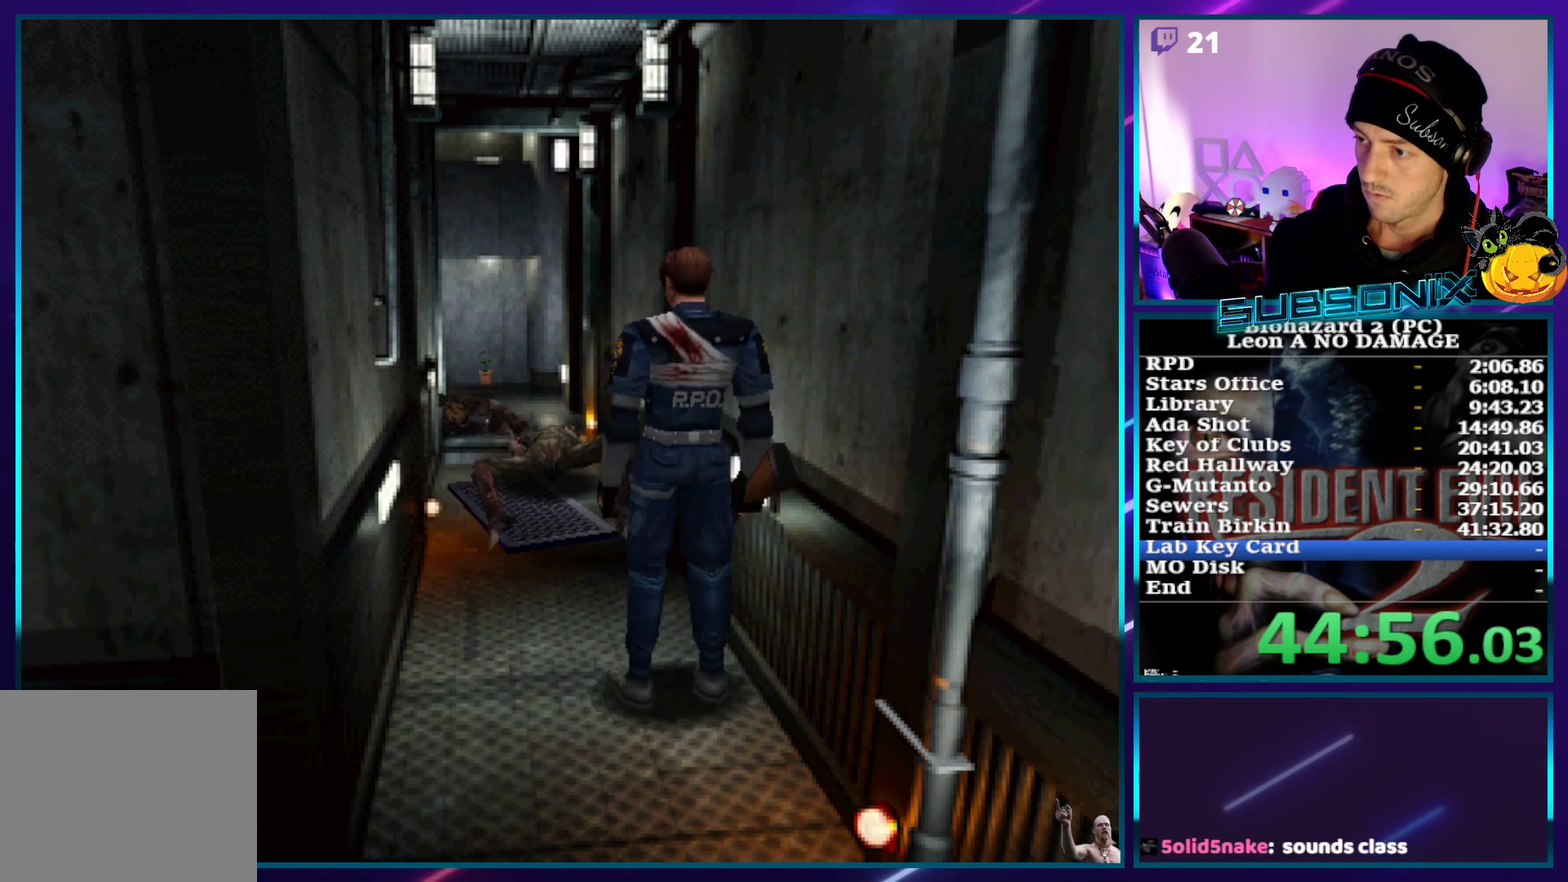
{"buttons": ["DPAD_UP"], "left_stick": "center", "events": [[17, "DPAD_UP", "down"], [83, "DPAD_UP", "up"], [183, "DPAD_UP", "down"], [267, "DPAD_UP", "up"], [333, "DPAD_UP", "down"], [433, "DPAD_UP", "up"], [483, "DPAD_UP", "down"]]}
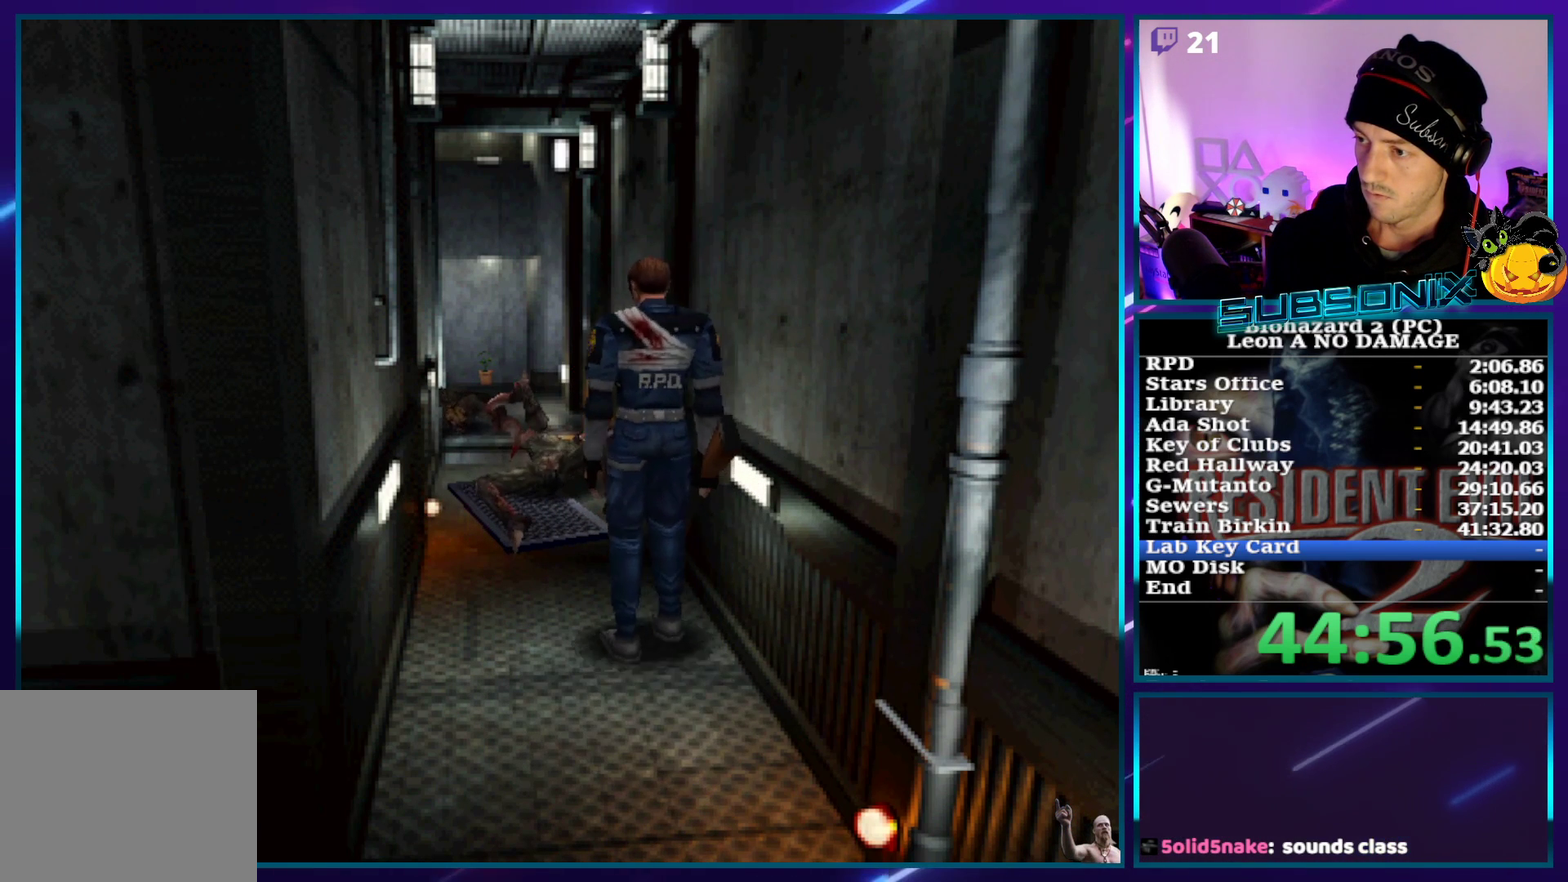
{"buttons": ["DPAD_DOWN"], "left_stick": "center", "events": [[67, "DPAD_UP", "up"], [300, "DPAD_DOWN", "down"]]}
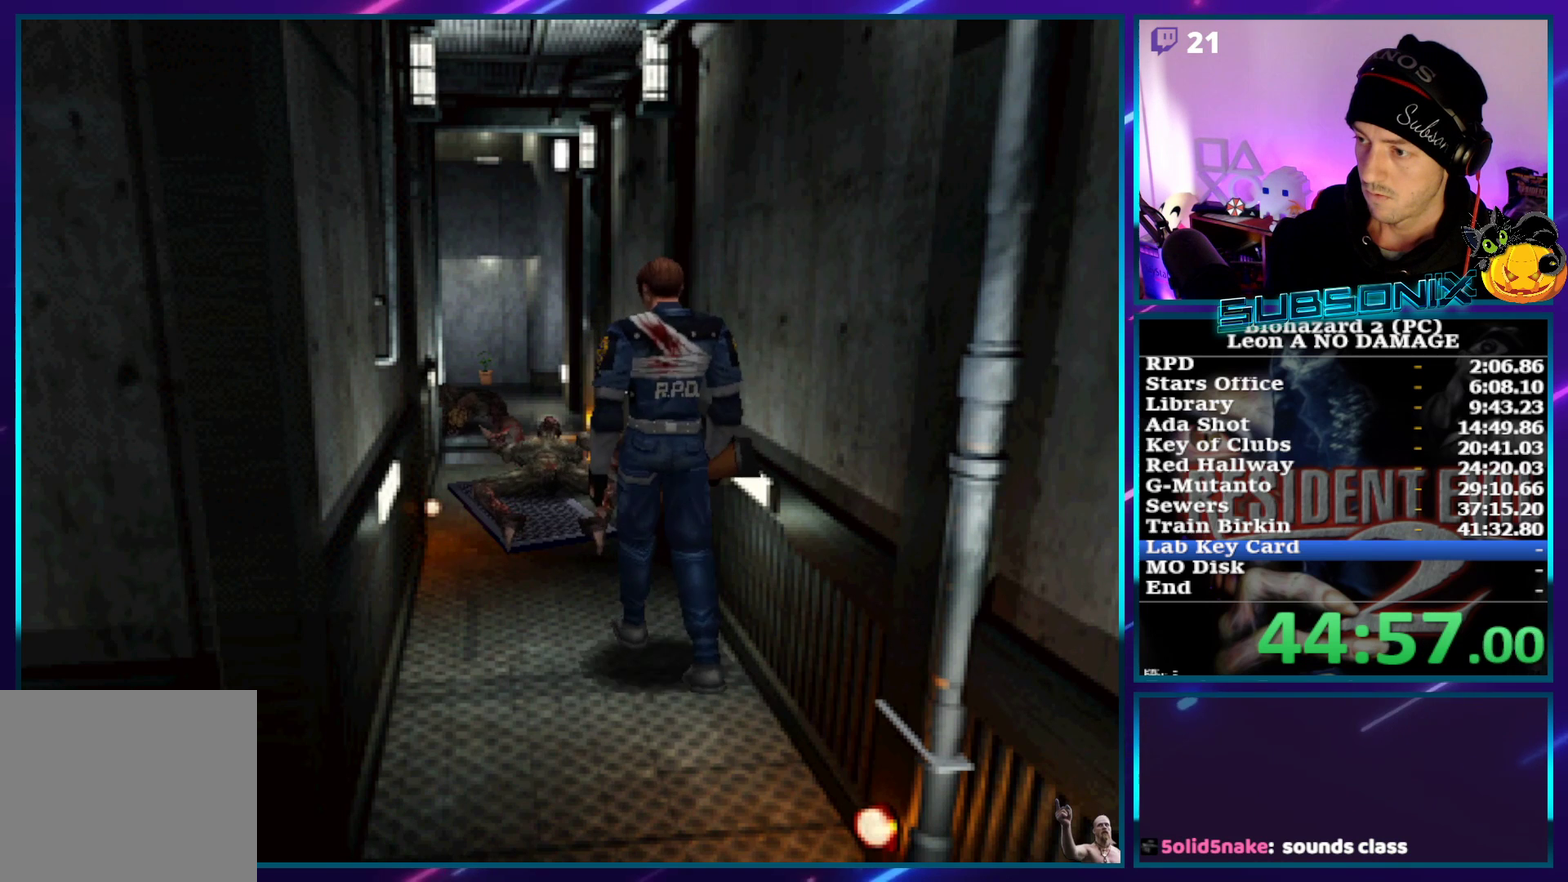
{"buttons": ["SQUARE", "DPAD_UP", "DPAD_RIGHT"], "left_stick": "center", "events": [[317, "DPAD_DOWN", "up"], [367, "SQUARE", "down"], [400, "DPAD_RIGHT", "down"], [400, "DPAD_UP", "down"]]}
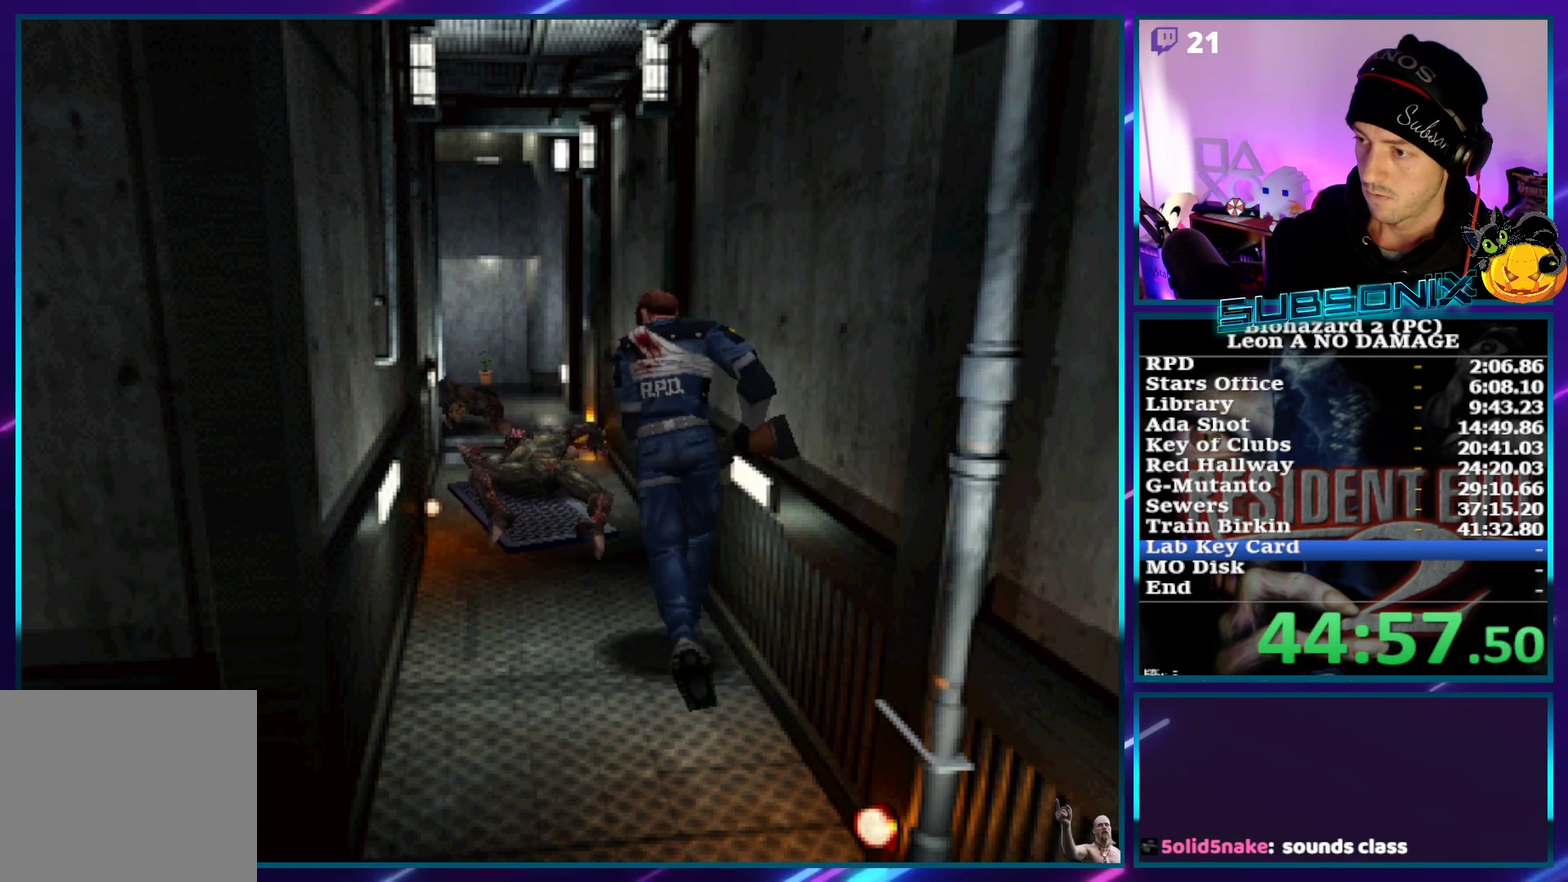
{"buttons": [], "left_stick": "center", "events": [[33, "DPAD_RIGHT", "up"], [50, "DPAD_UP", "up"], [50, "SQUARE", "up"], [117, "DPAD_DOWN", "down"], [150, "SQUARE", "down"], [317, "SQUARE", "up"], [383, "DPAD_DOWN", "up"]]}
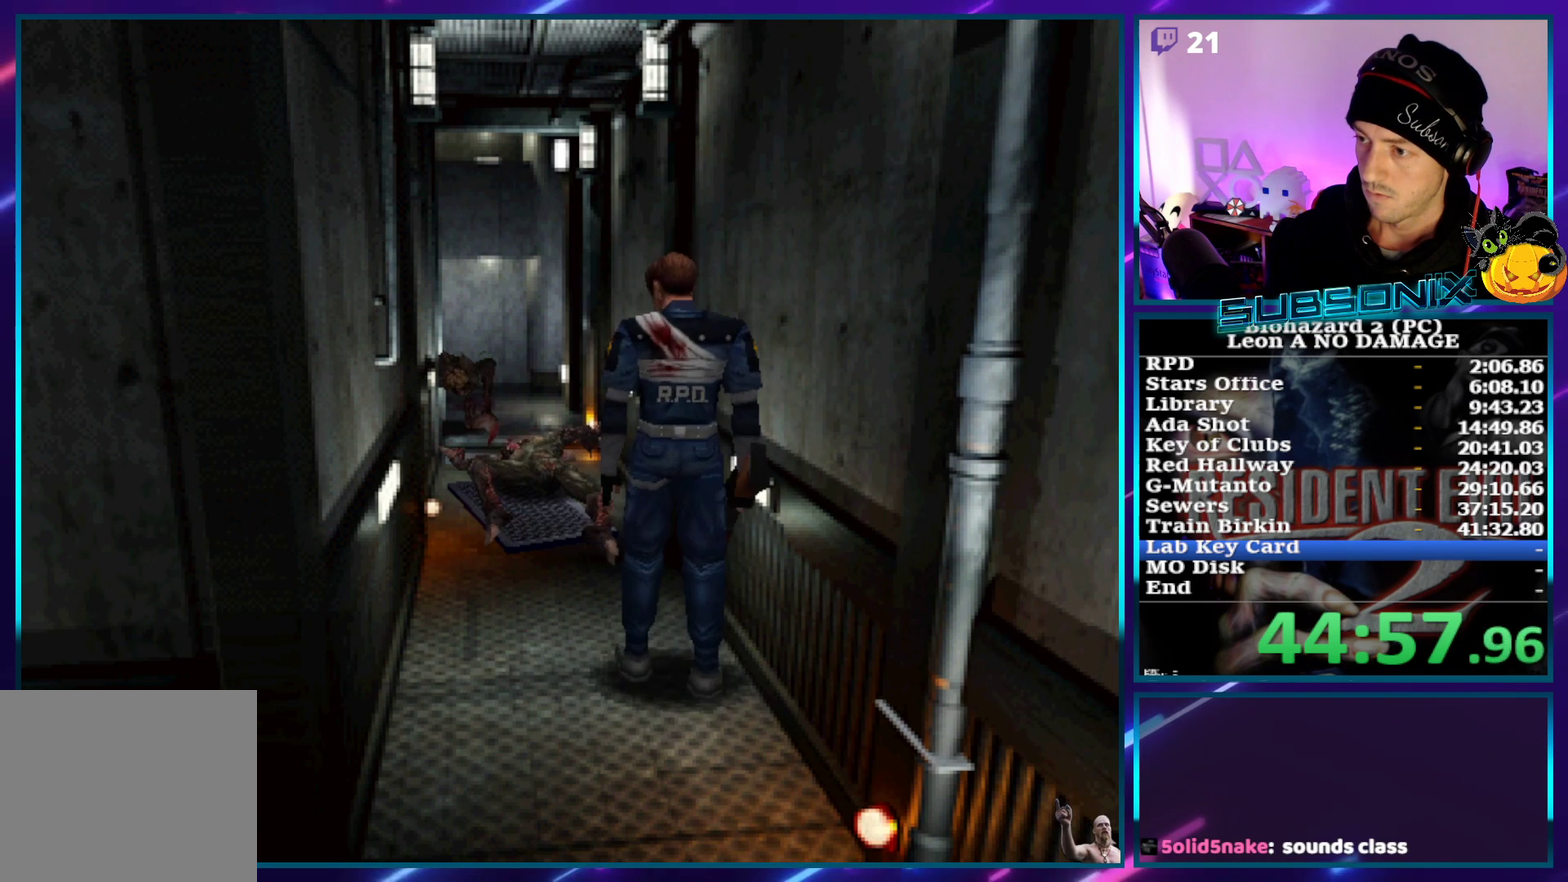
{"buttons": ["SQUARE", "DPAD_UP"], "left_stick": "center", "events": [[467, "SQUARE", "down"], [483, "DPAD_UP", "down"]]}
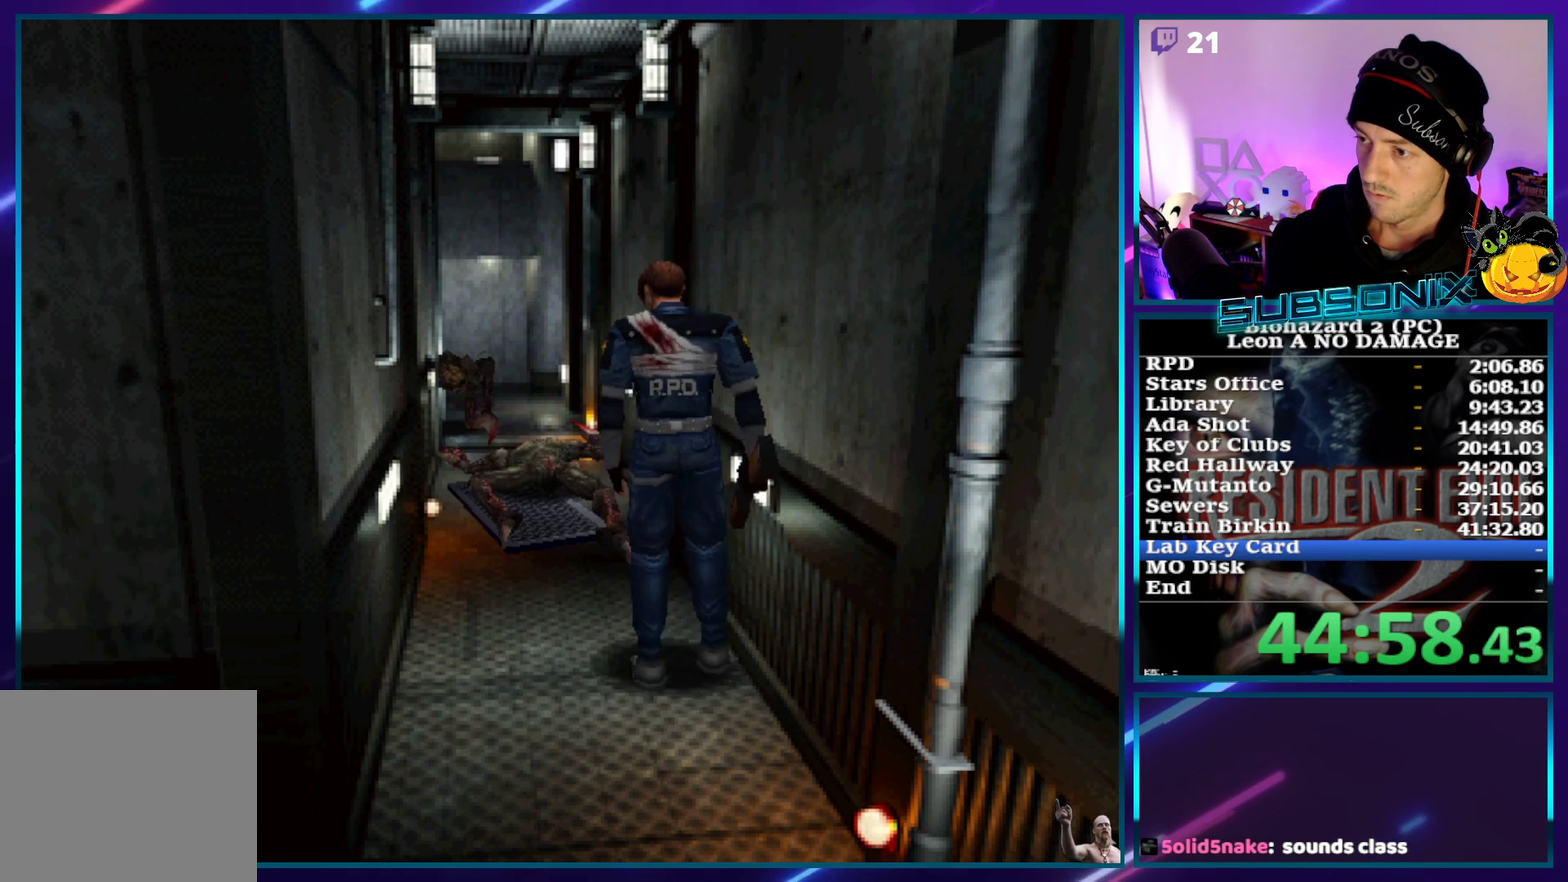
{"buttons": [], "left_stick": "center", "events": [[100, "DPAD_UP", "up"], [100, "SQUARE", "up"], [167, "DPAD_DOWN", "down"], [233, "SQUARE", "down"], [333, "SQUARE", "up"], [367, "DPAD_DOWN", "up"]]}
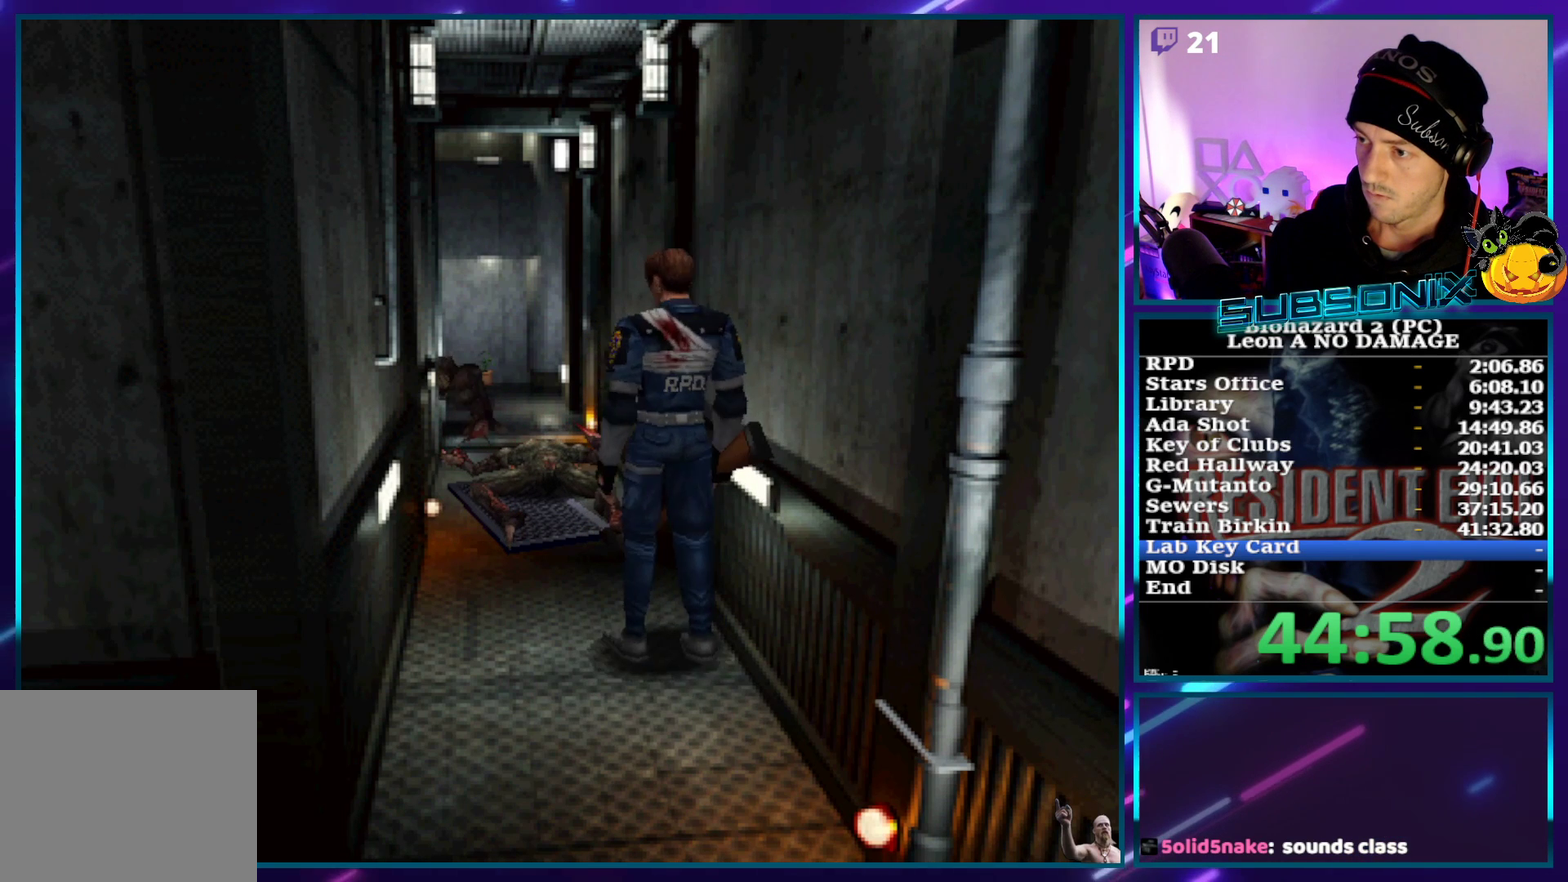
{"buttons": [], "left_stick": "center", "events": []}
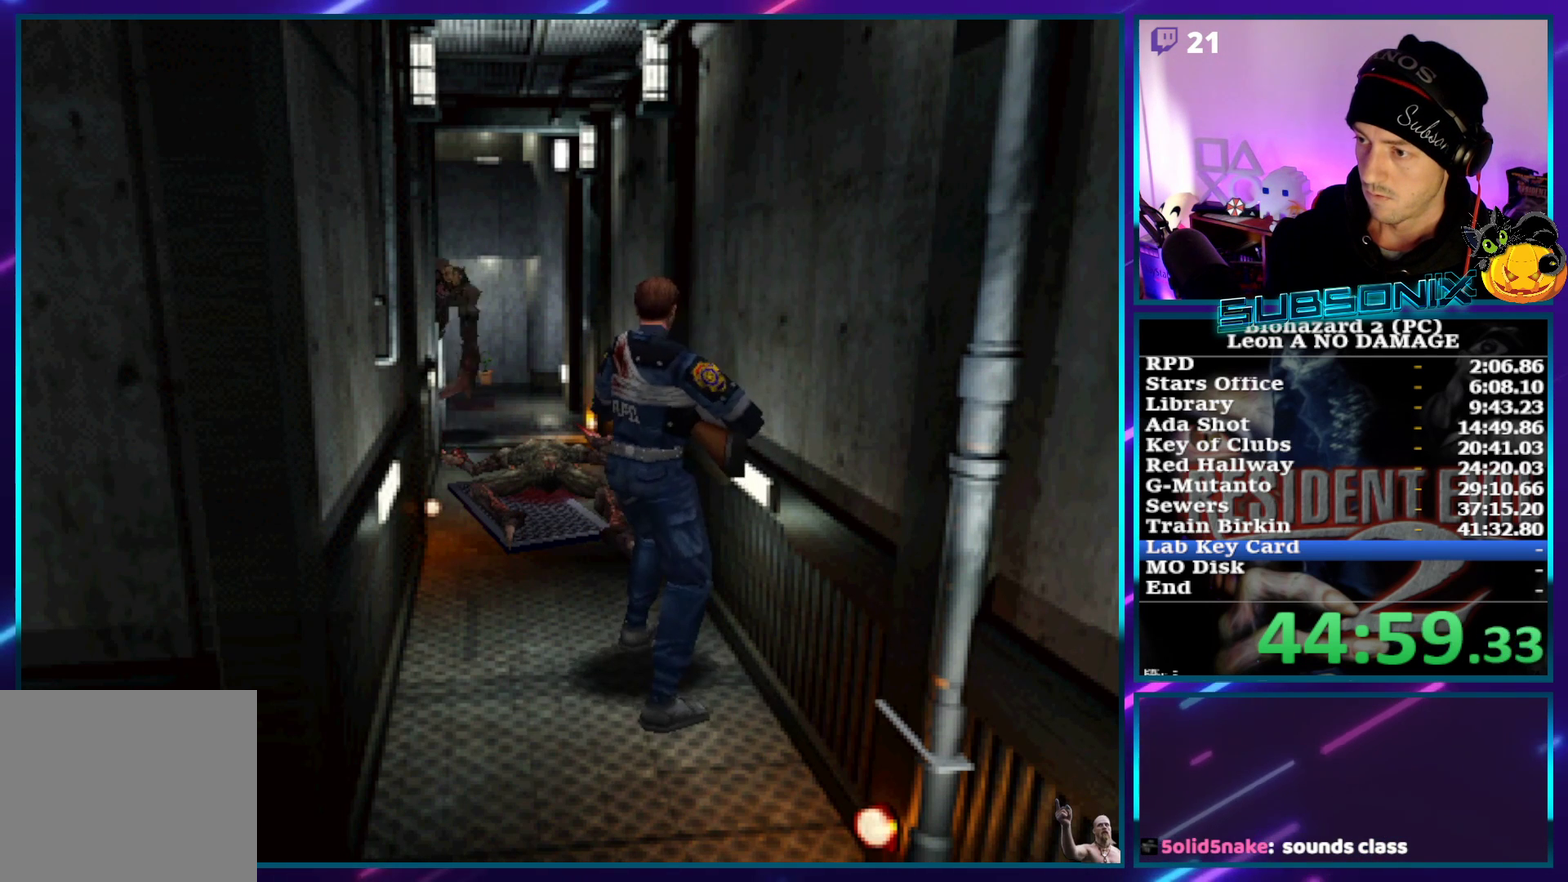
{"buttons": ["CROSS"], "left_stick": "center", "events": [[317, "CROSS", "down"]]}